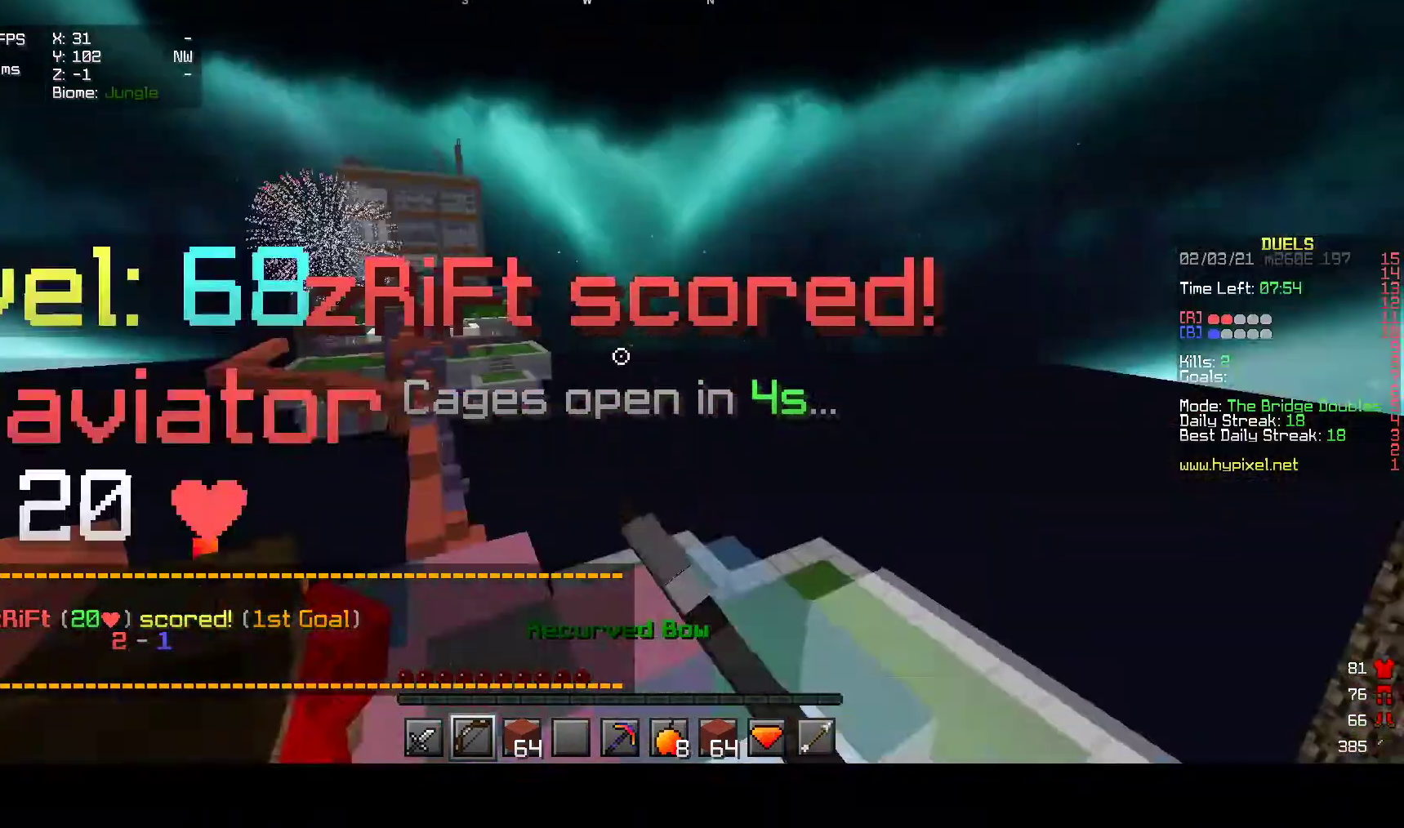
Gameplay with keyboard and mouse; each line is a JSON object with the keys and mouse buttons held at the frame after it. "events" lists presses ("down") and releases ("up") of "a", "d", "s", "w", "mouse_left" and "mouse_right" between this image and that frame as [ms after this image, input, new state], when the widget could be followed in between. "mouse_left", "mouse_right" = the "left", "right" buttons of the "mouse" list. No other keys are recorded. Fast repeated clicks can show as one long hold. Mouse movement is not recorded.
{"keys": ["d"], "mouse": ["right"], "events": [[50, "s", "down"], [67, "mouse_left", "up"], [200, "s", "up"]]}
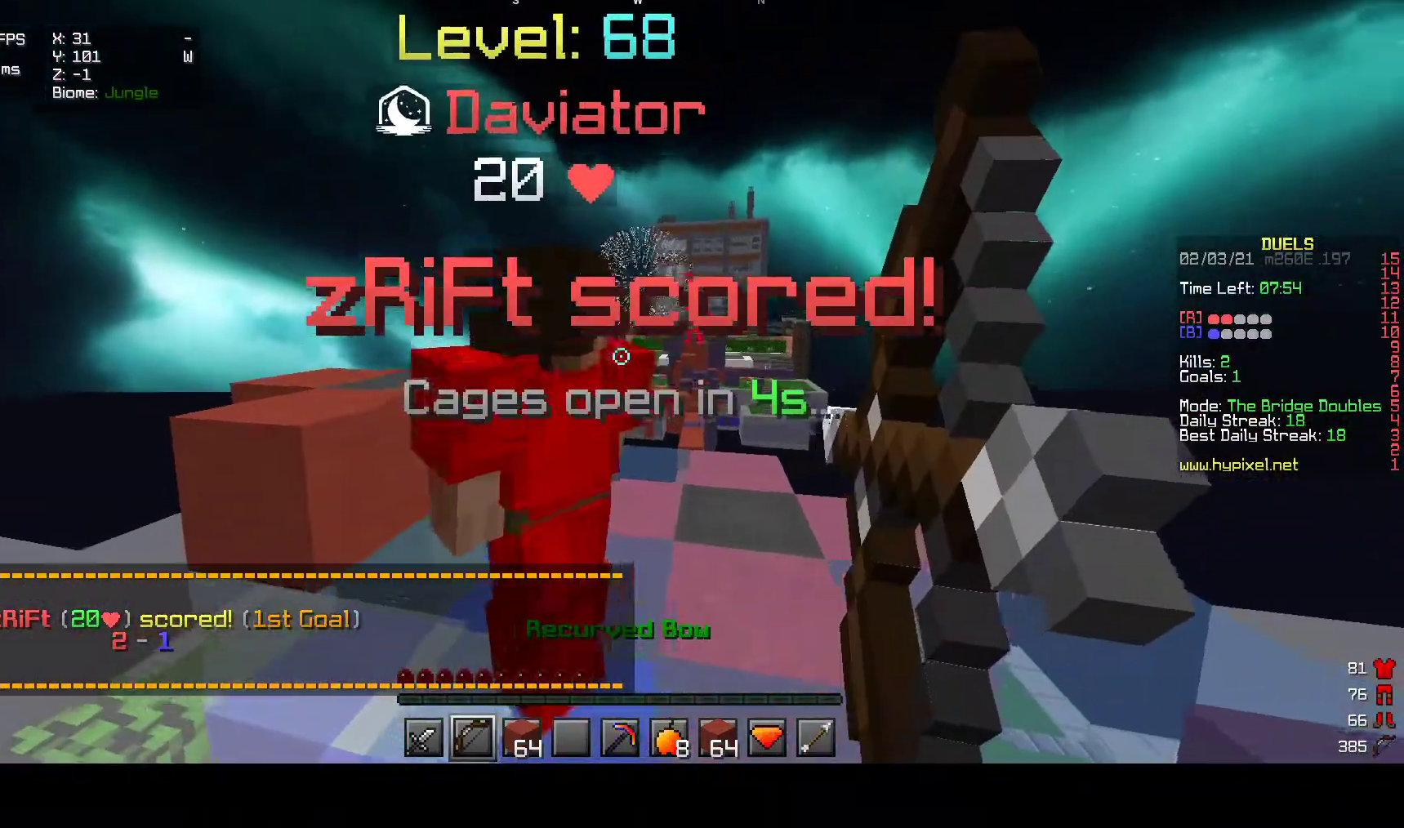
{"keys": ["d"], "mouse": ["right"], "events": []}
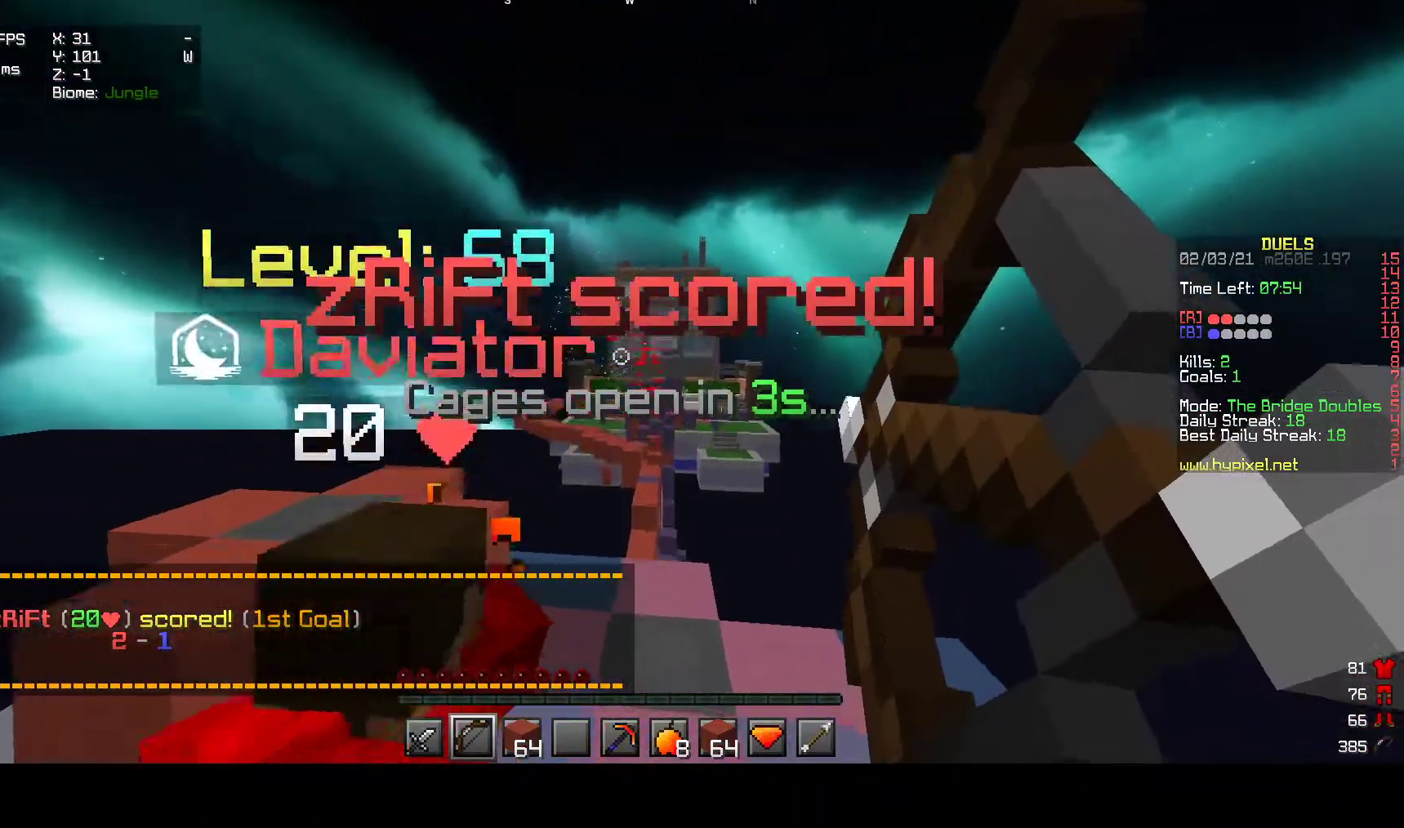
{"keys": ["d"], "mouse": ["left", "right"], "events": [[100, "mouse_left", "down"], [217, "mouse_left", "up"], [300, "mouse_left", "down"], [433, "mouse_left", "up"], [500, "mouse_left", "down"]]}
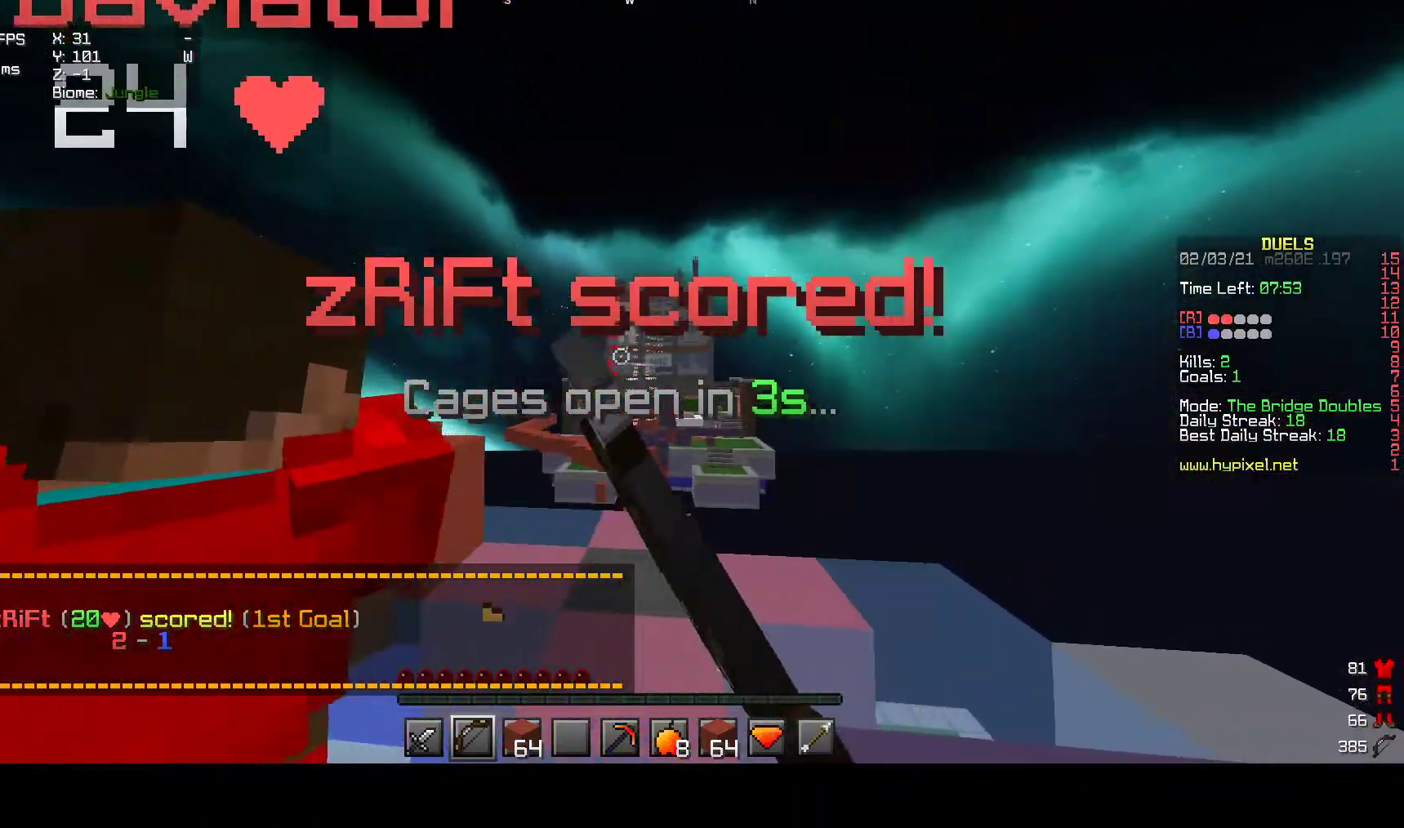
{"keys": ["d"], "mouse": ["left", "right"], "events": [[117, "mouse_left", "up"], [217, "mouse_left", "down"]]}
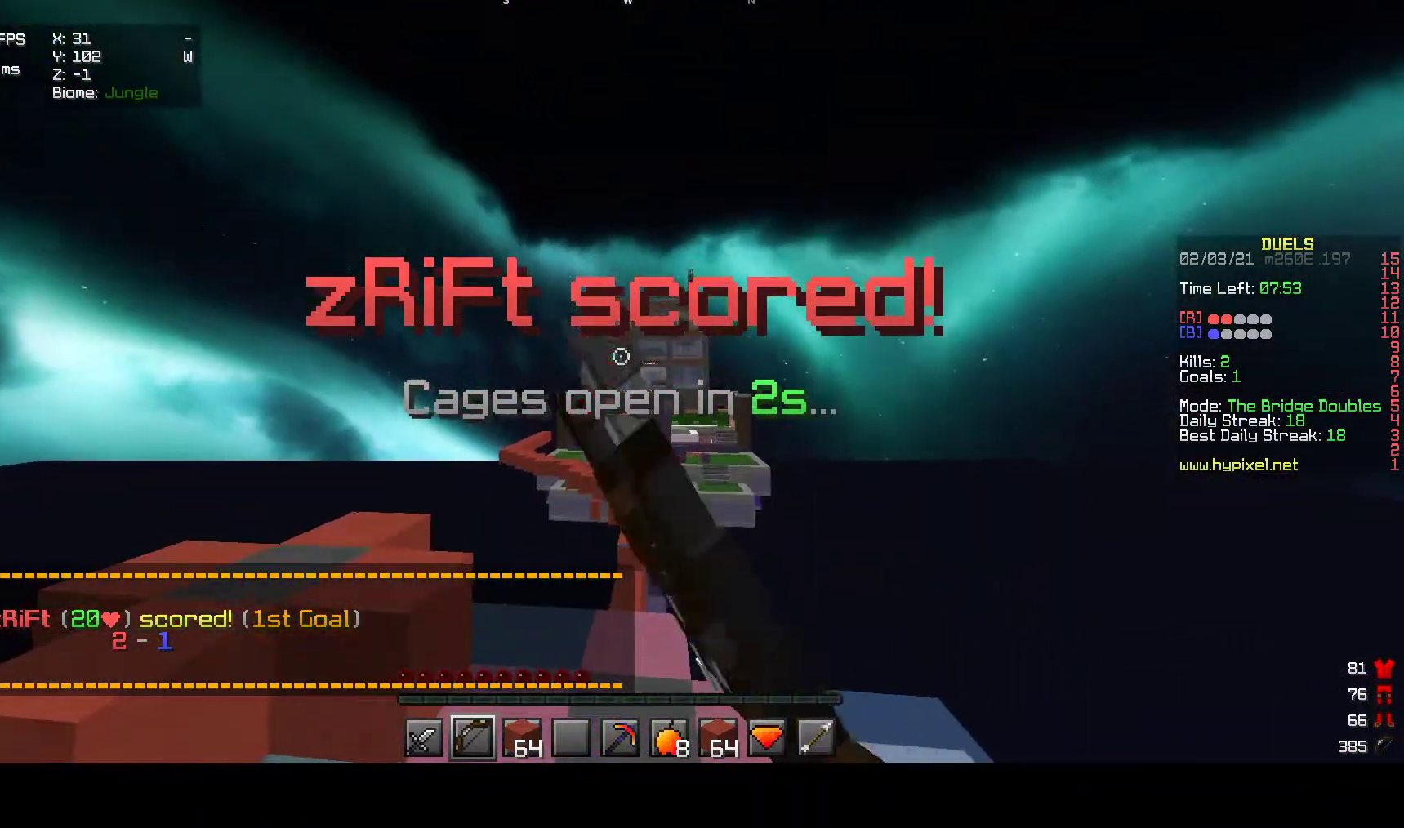
{"keys": [], "mouse": ["left", "right"], "events": [[67, "mouse_left", "up"], [400, "mouse_left", "down"], [450, "d", "up"]]}
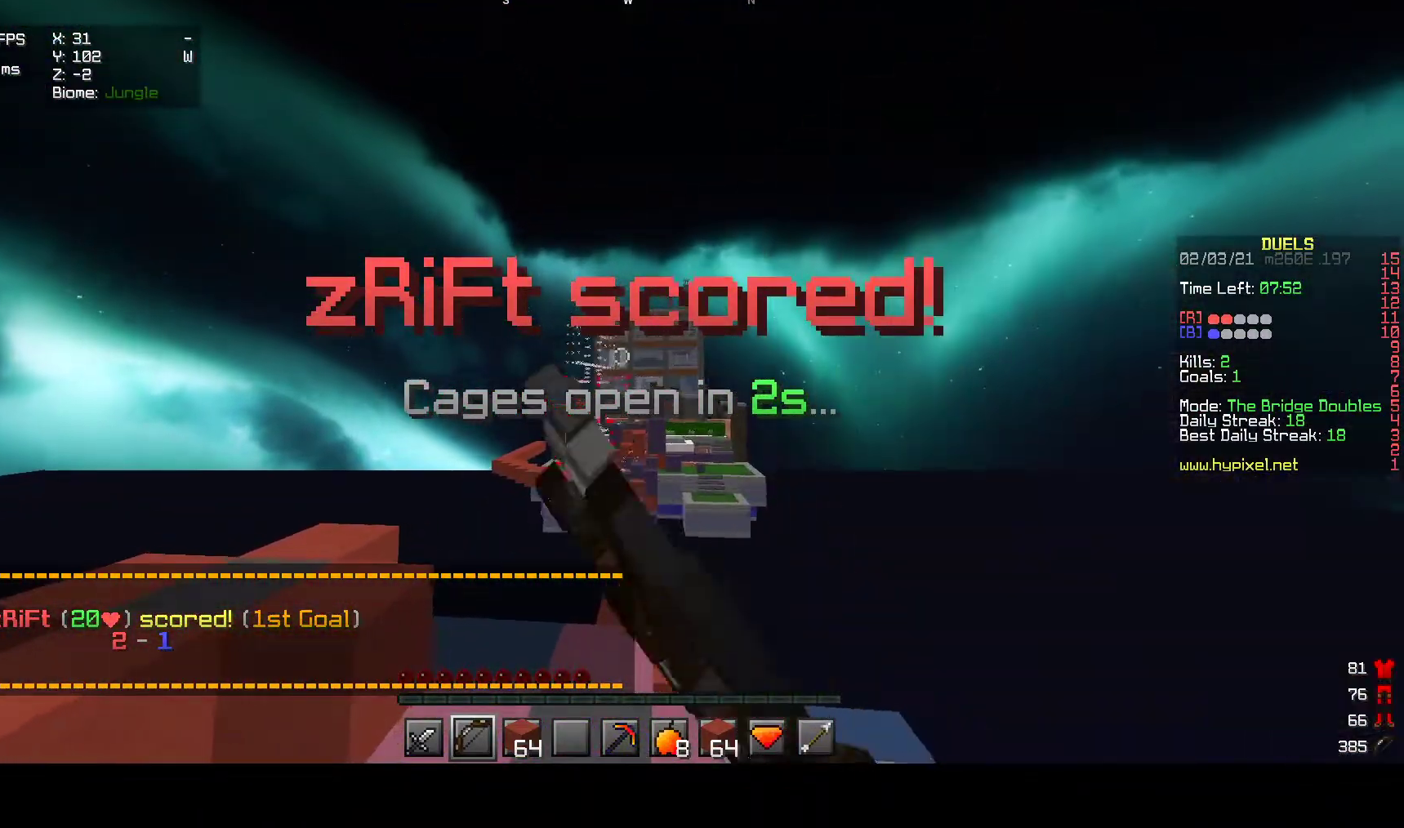
{"keys": [], "mouse": ["right"], "events": [[17, "w", "down"], [33, "mouse_left", "up"], [100, "mouse_left", "down"], [233, "mouse_left", "up"], [267, "w", "up"]]}
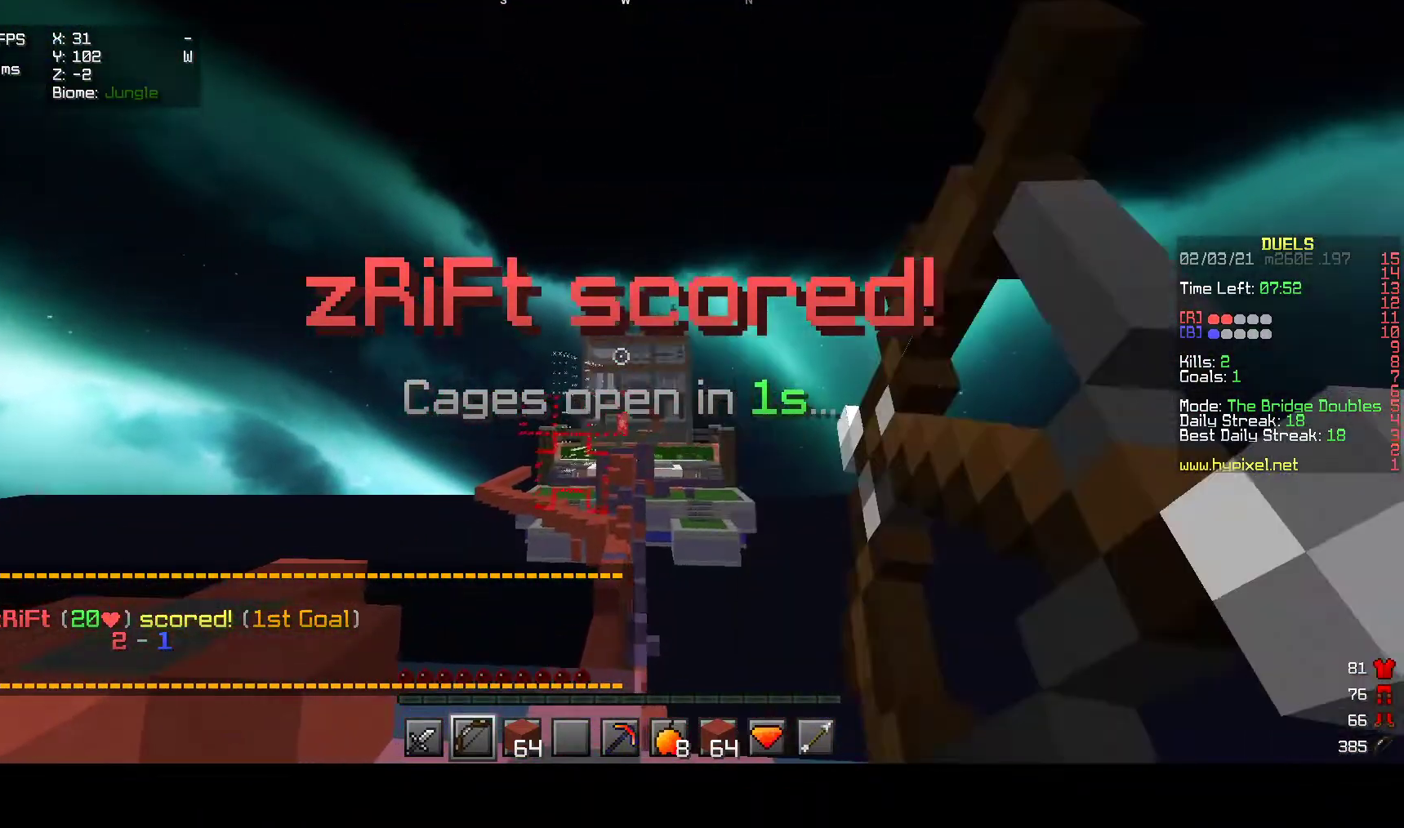
{"keys": [], "mouse": ["right"], "events": [[83, "mouse_left", "down"], [200, "mouse_left", "up"], [233, "mouse_left", "down"], [383, "mouse_left", "up"]]}
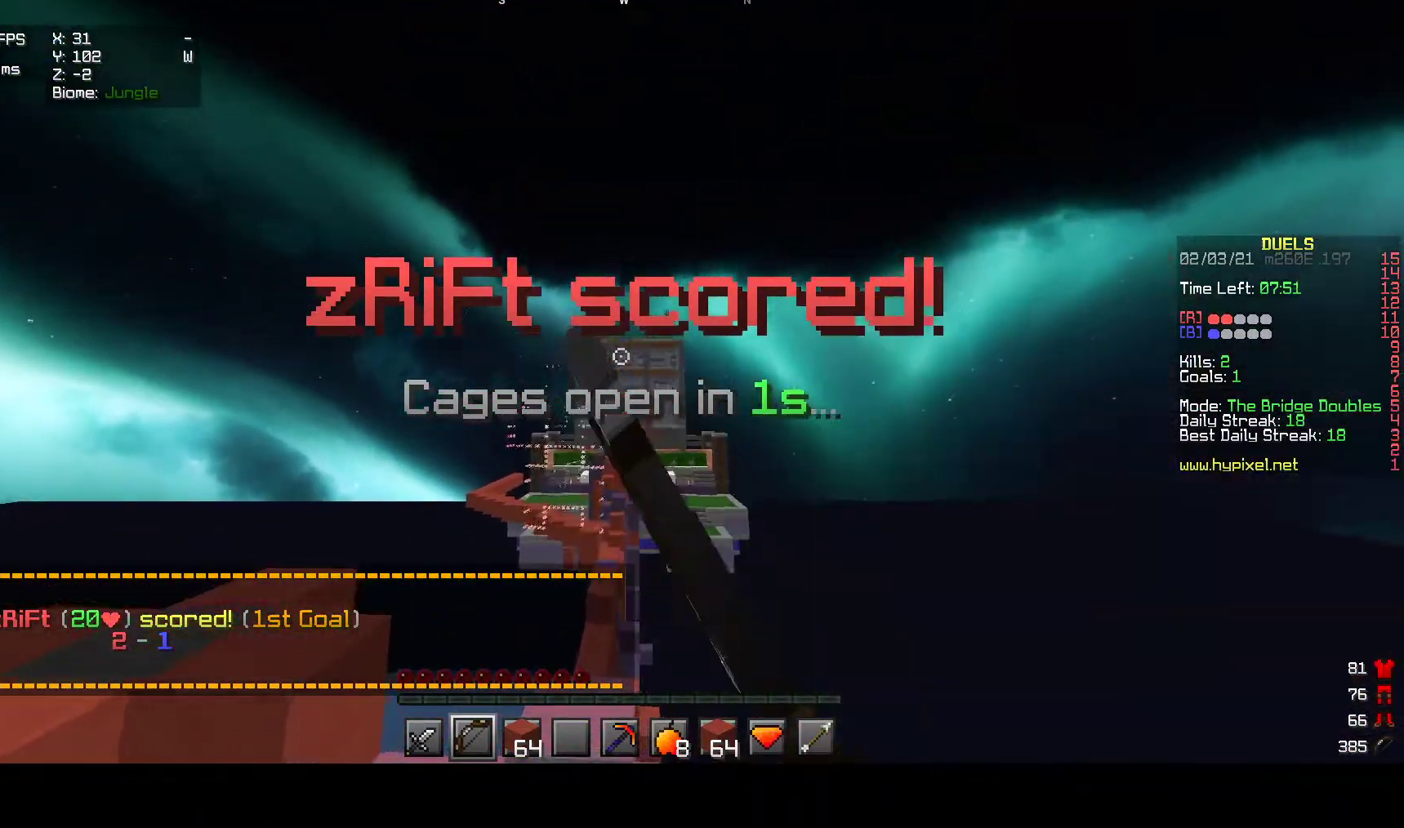
{"keys": ["a", "w"], "mouse": ["left"], "events": [[167, "w", "down"], [250, "mouse_right", "up"], [483, "a", "down"], [483, "mouse_left", "down"]]}
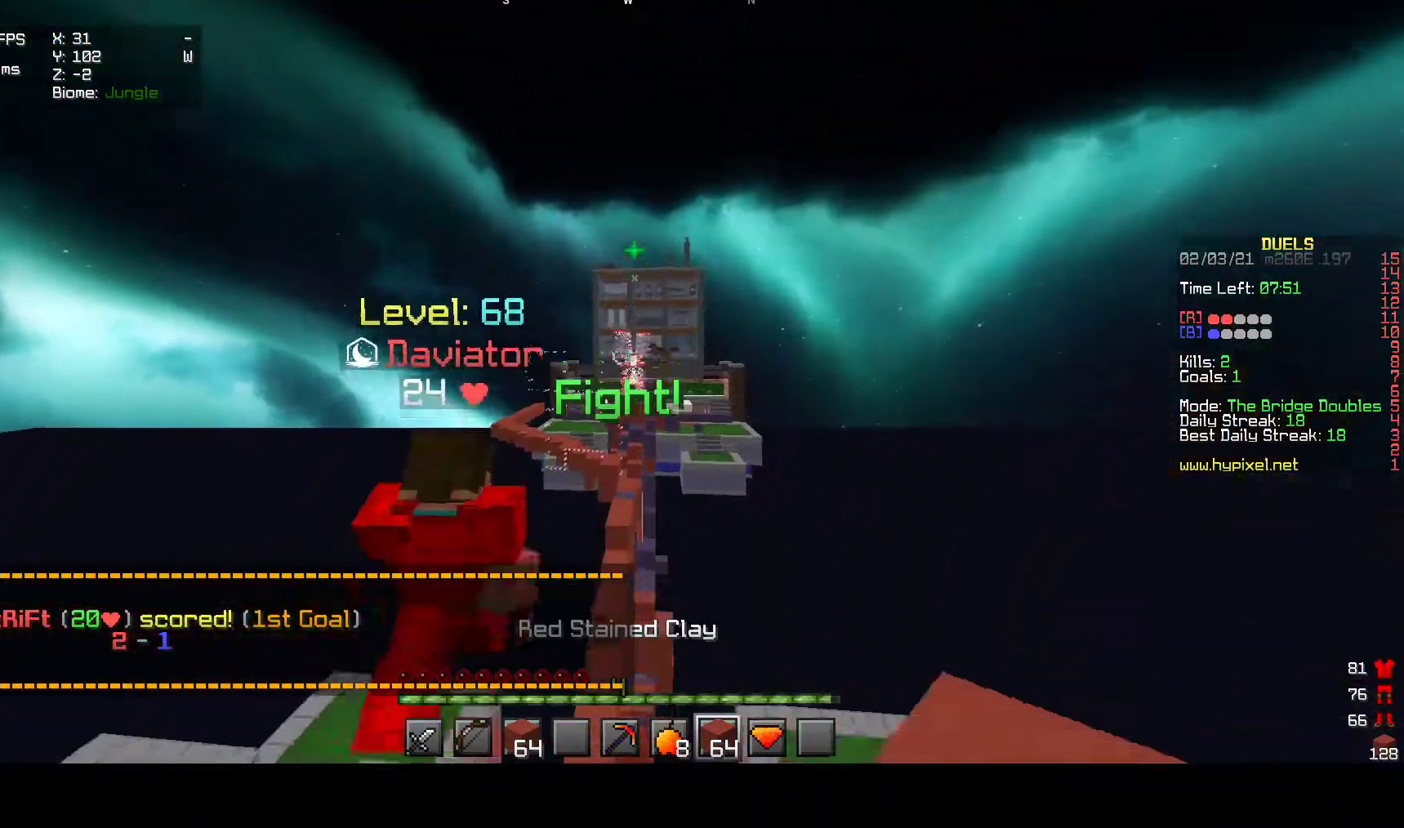
{"keys": ["w"], "mouse": [], "events": [[467, "a", "up"], [500, "mouse_left", "up"]]}
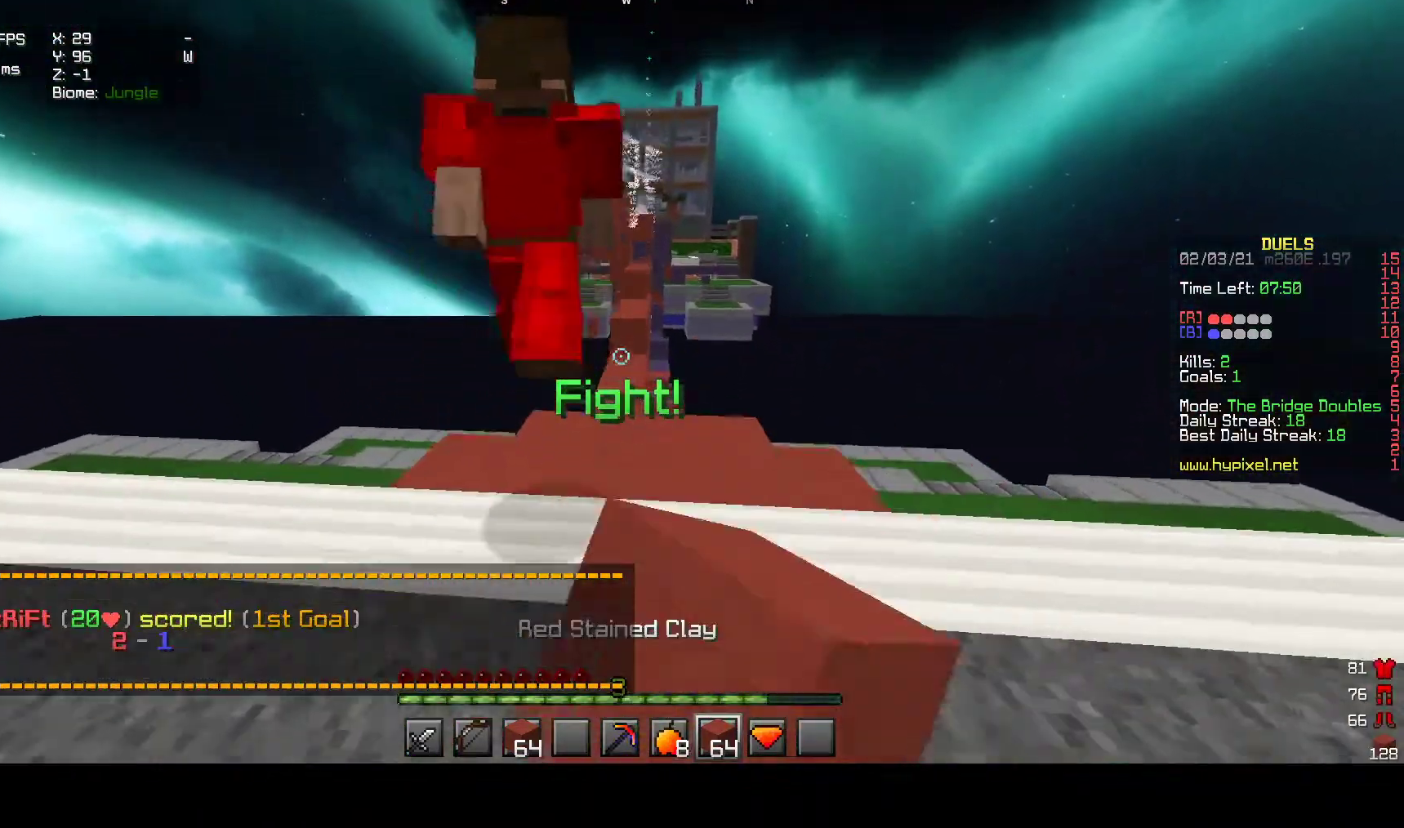
{"keys": ["w"], "mouse": [], "events": [[67, "mouse_left", "down"], [250, "mouse_left", "up"]]}
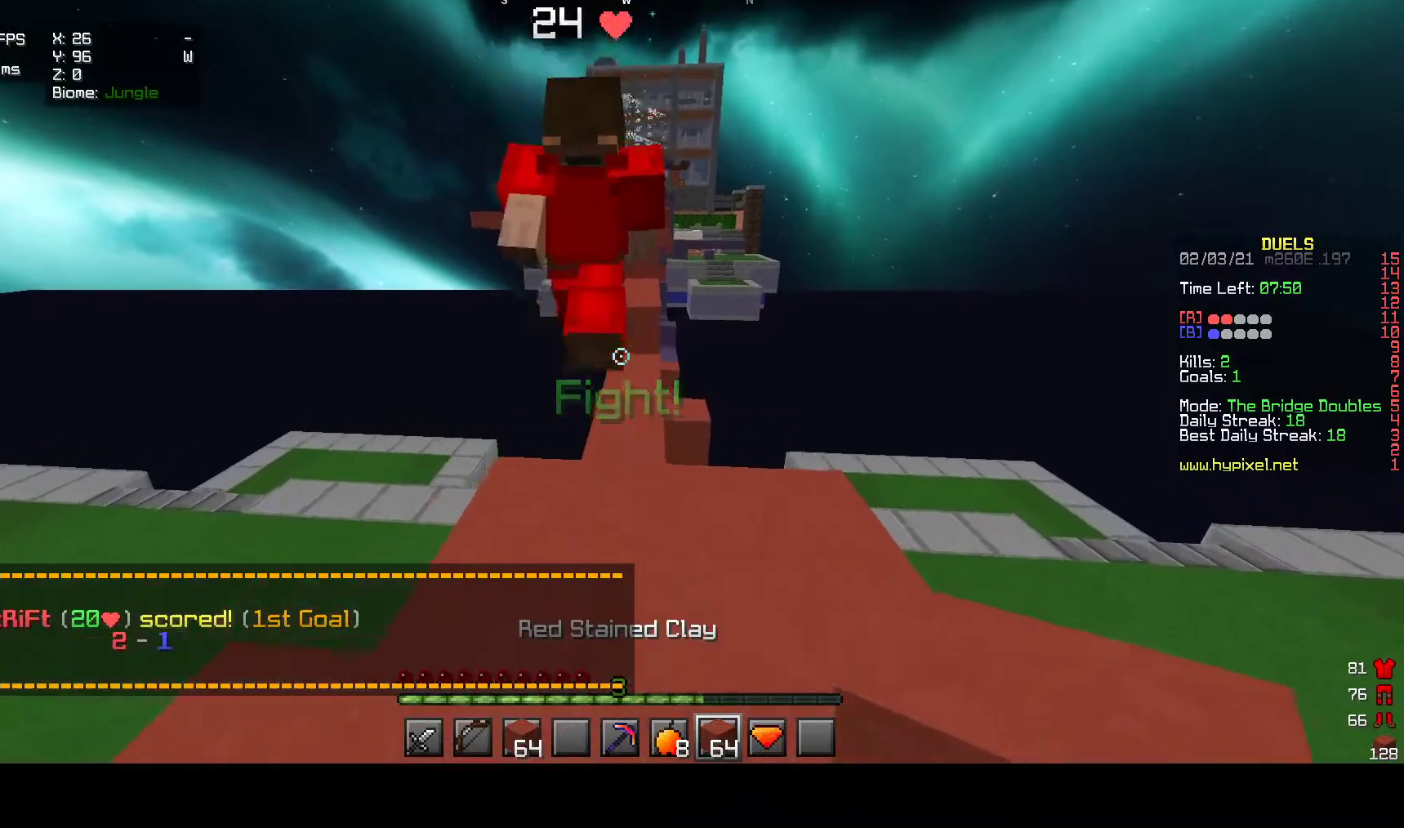
{"keys": ["w"], "mouse": [], "events": []}
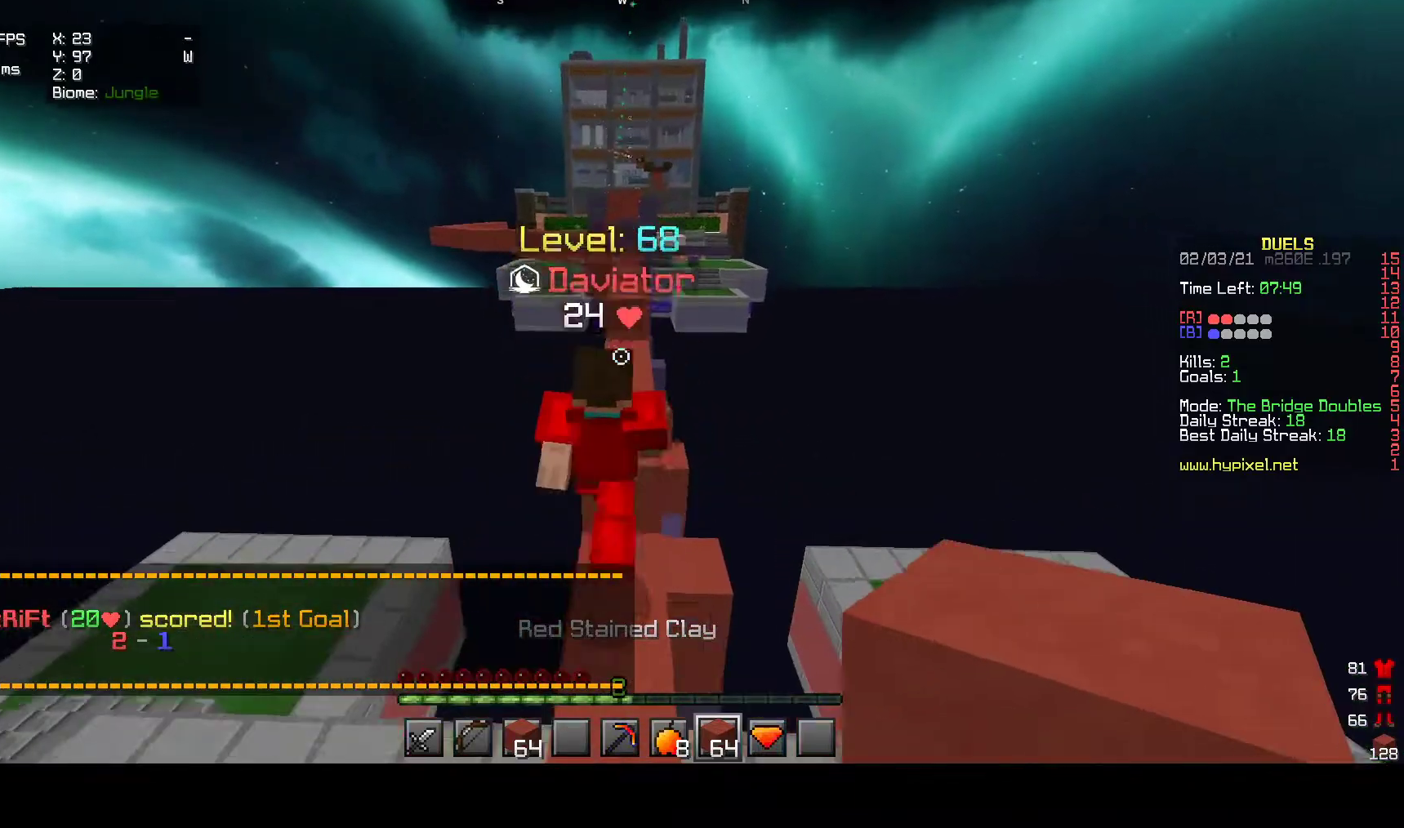
{"keys": ["w"], "mouse": [], "events": []}
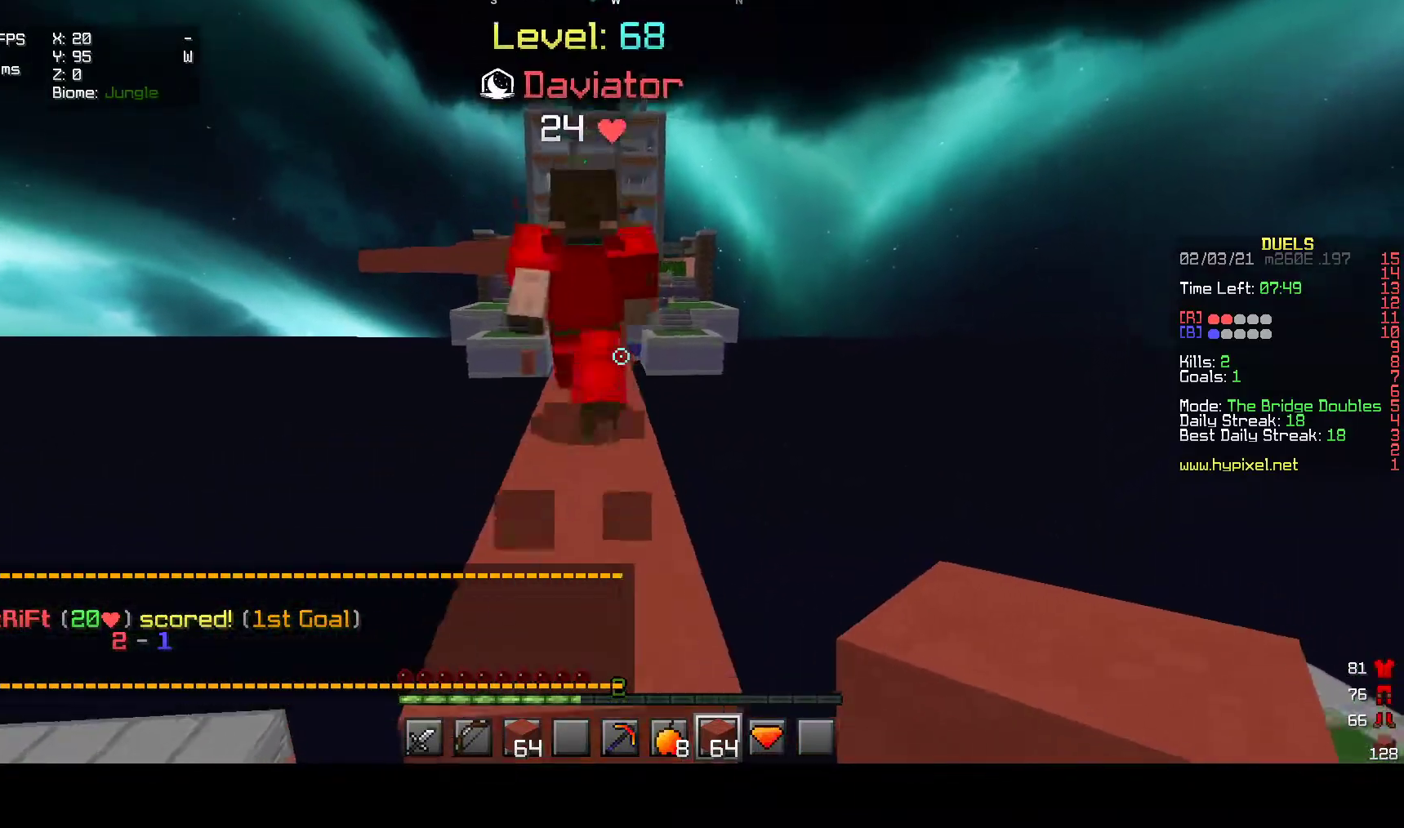
{"keys": ["w"], "mouse": [], "events": []}
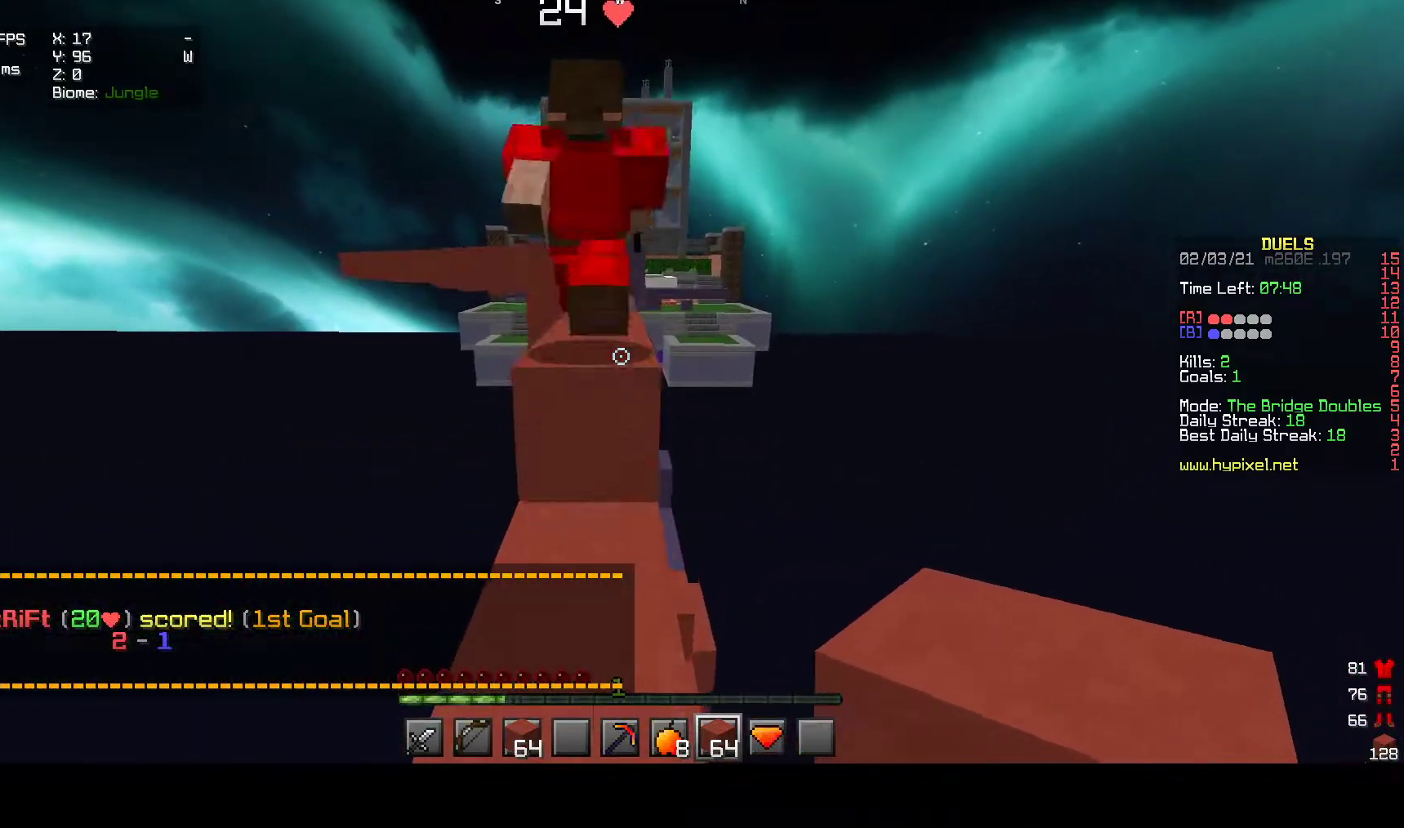
{"keys": ["w"], "mouse": [], "events": [[133, "mouse_left", "down"], [400, "mouse_left", "up"]]}
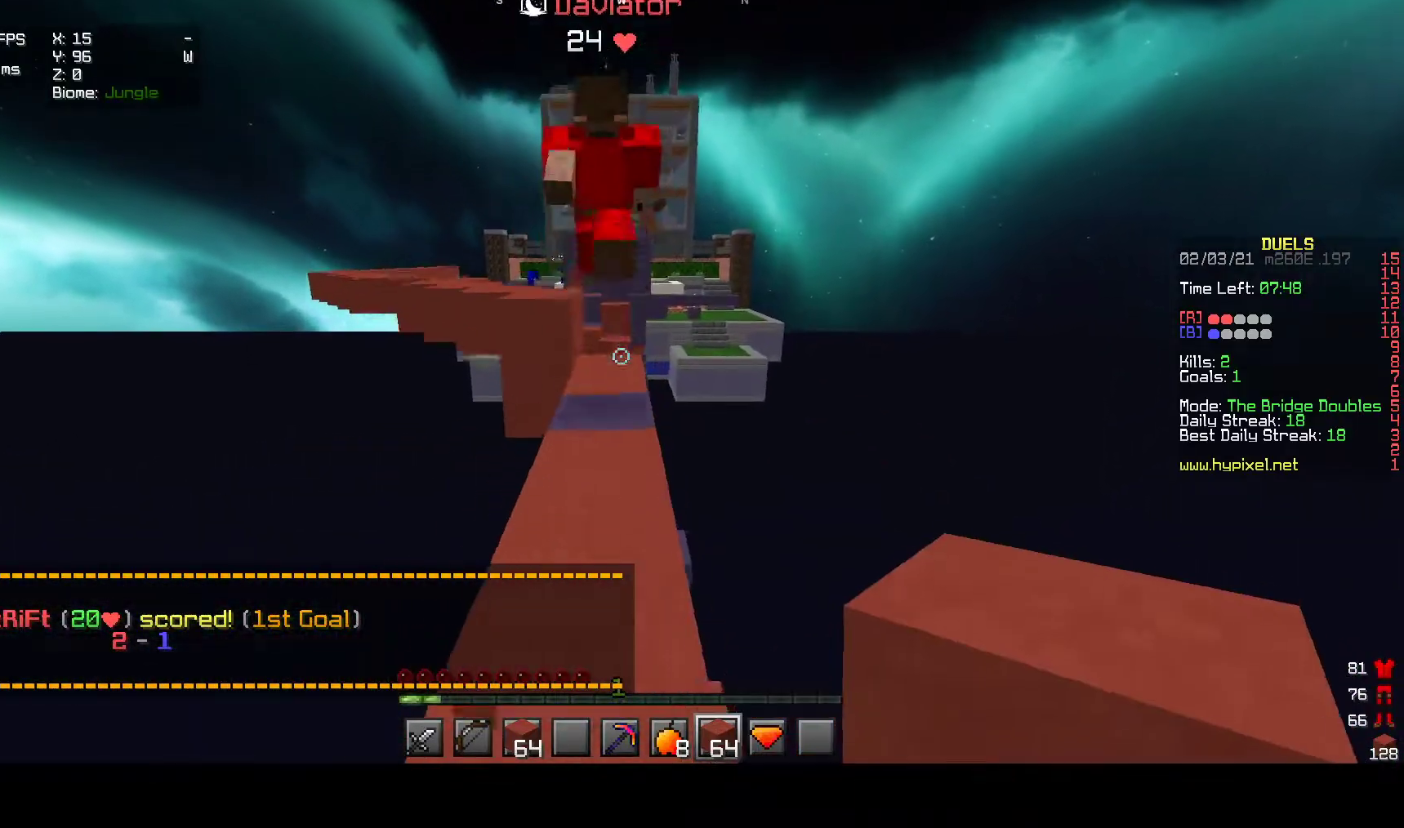
{"keys": ["w"], "mouse": [], "events": []}
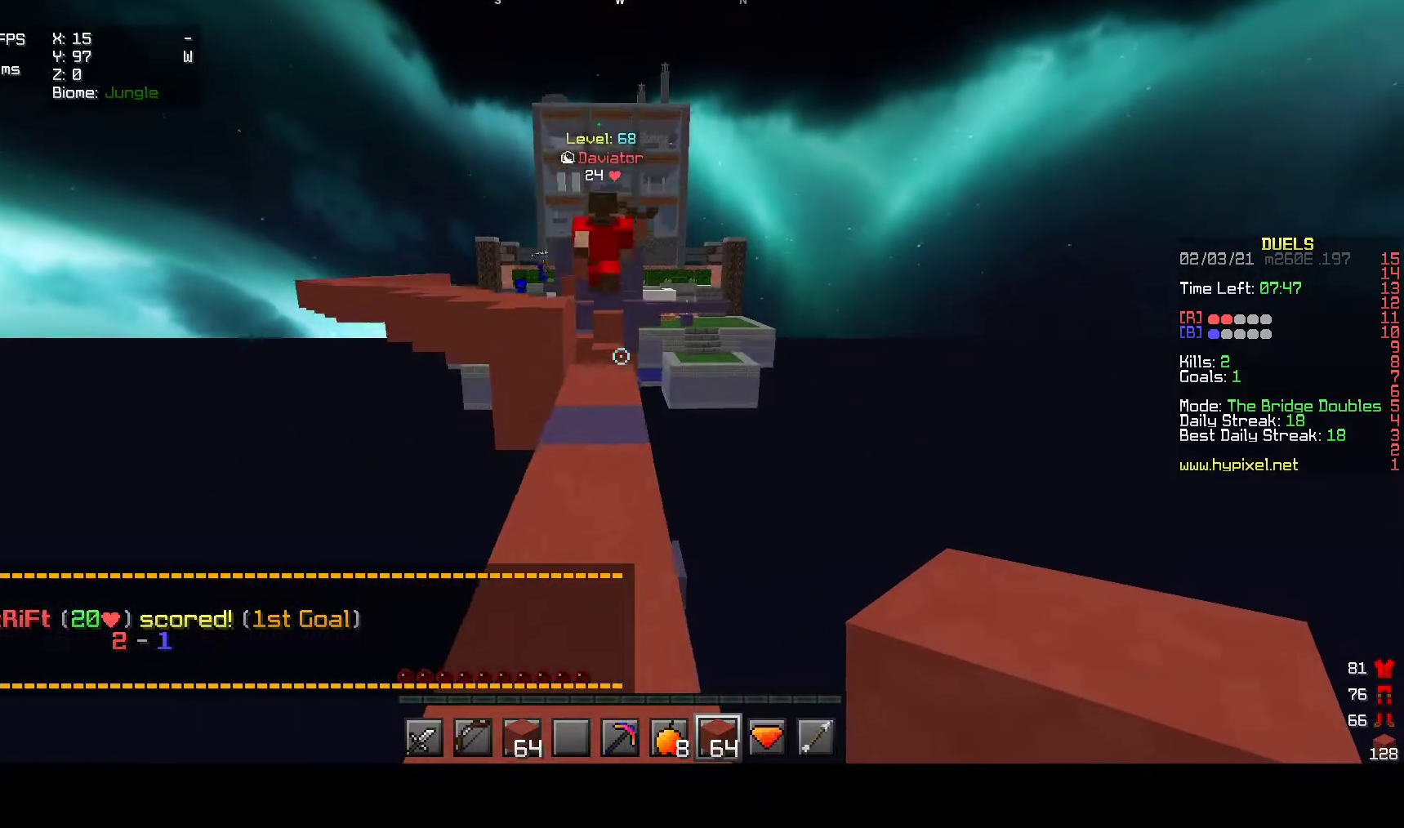
{"keys": ["w"], "mouse": [], "events": []}
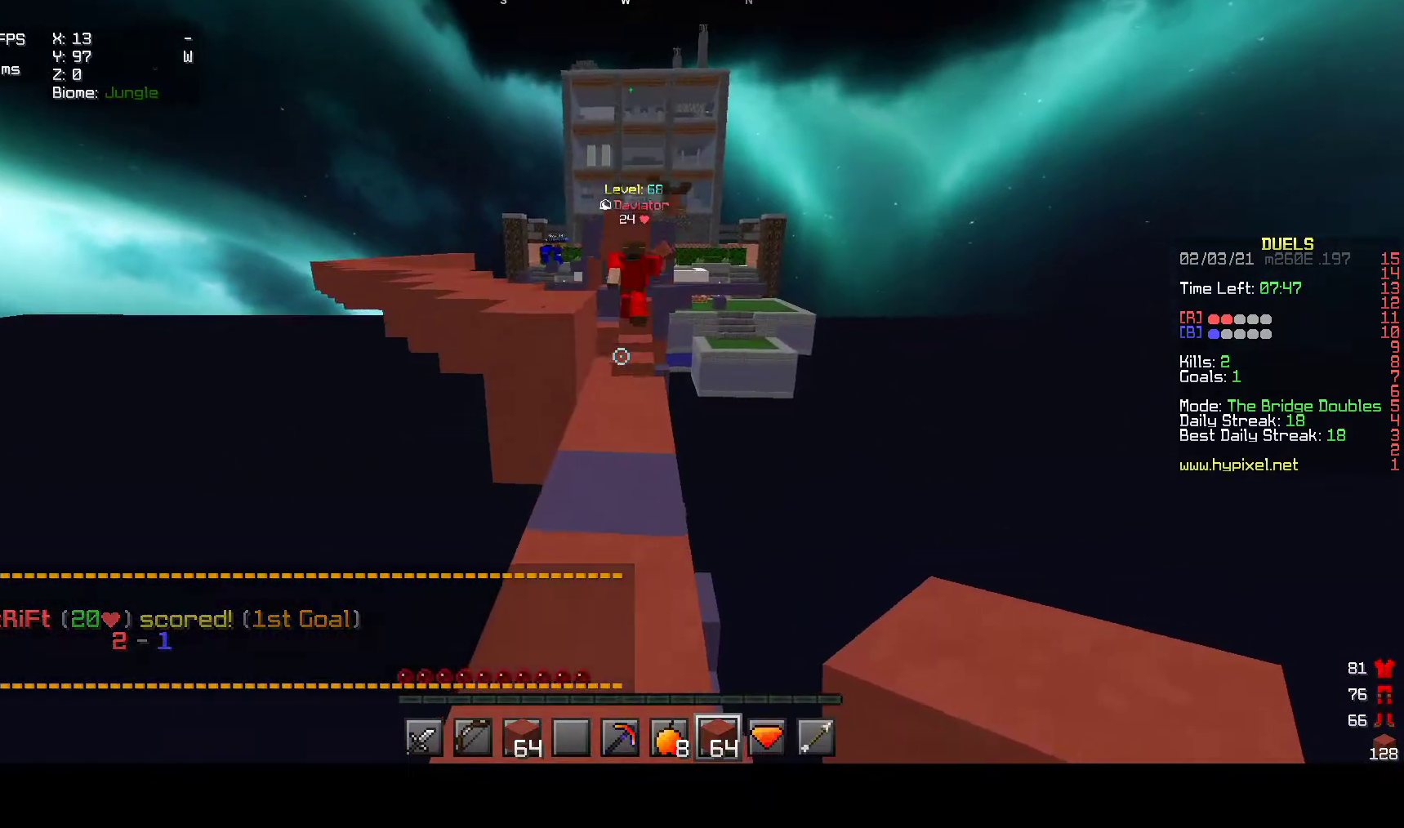
{"keys": ["w"], "mouse": [], "events": []}
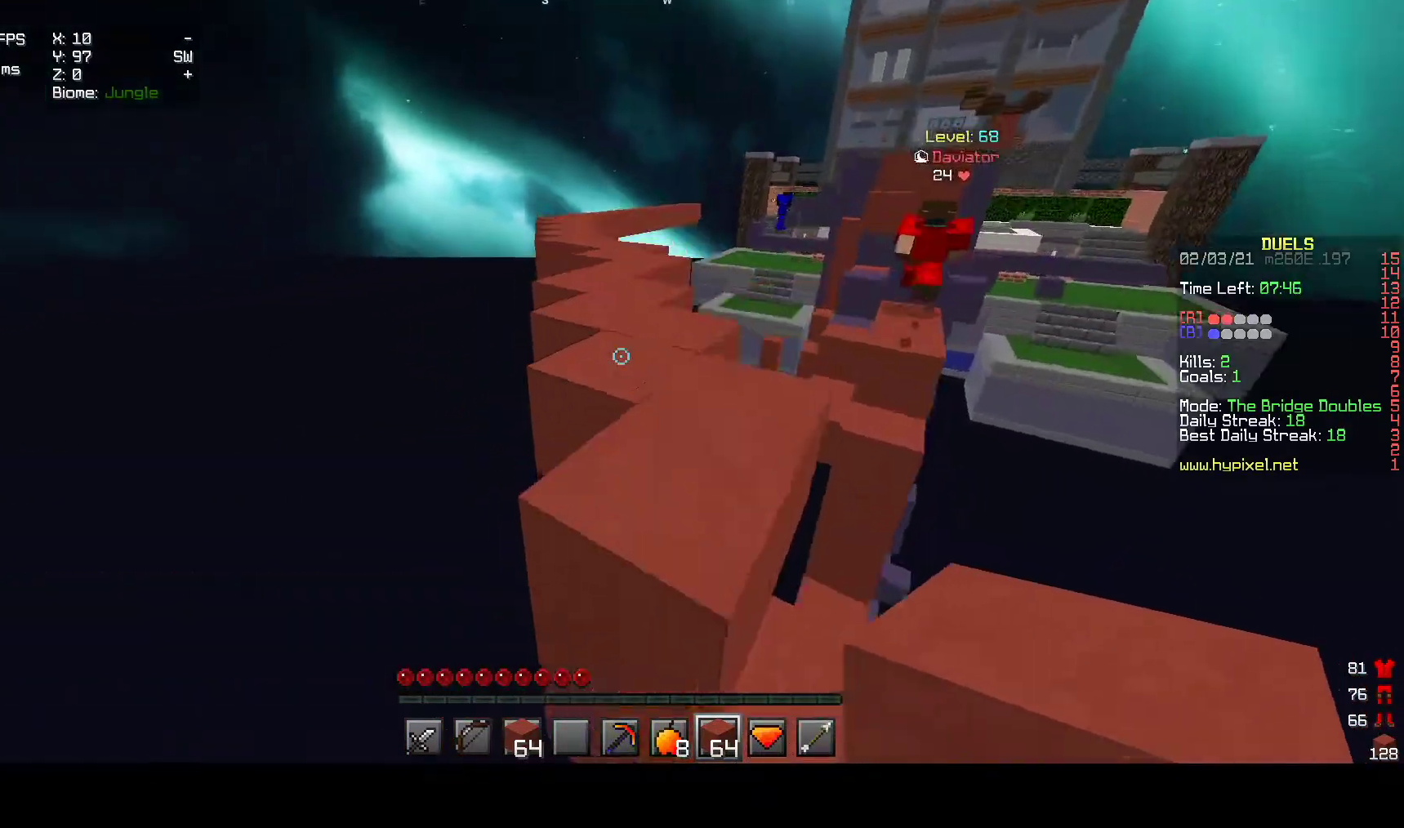
{"keys": ["w"], "mouse": ["left"], "events": [[383, "mouse_left", "down"]]}
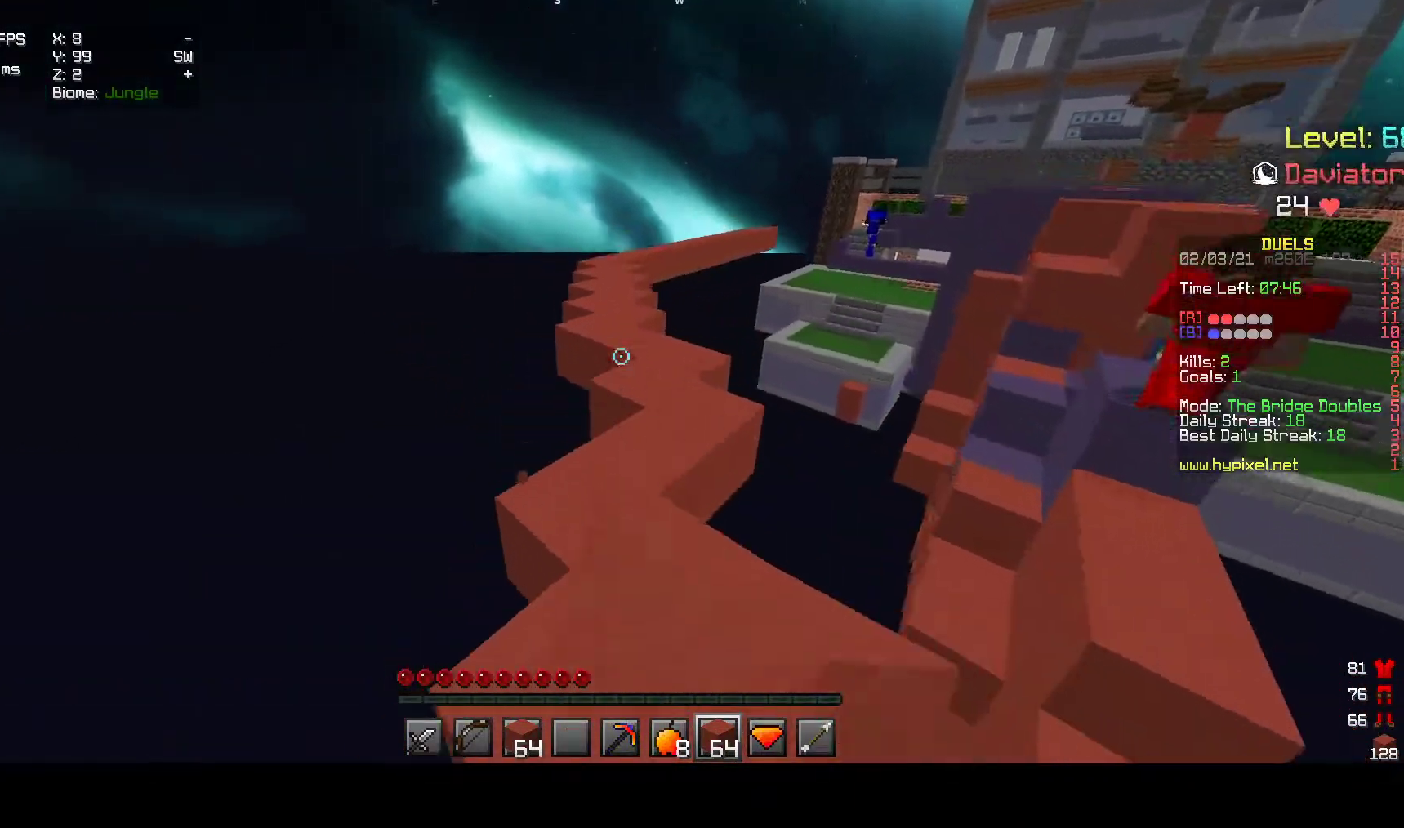
{"keys": ["w"], "mouse": ["left"], "events": []}
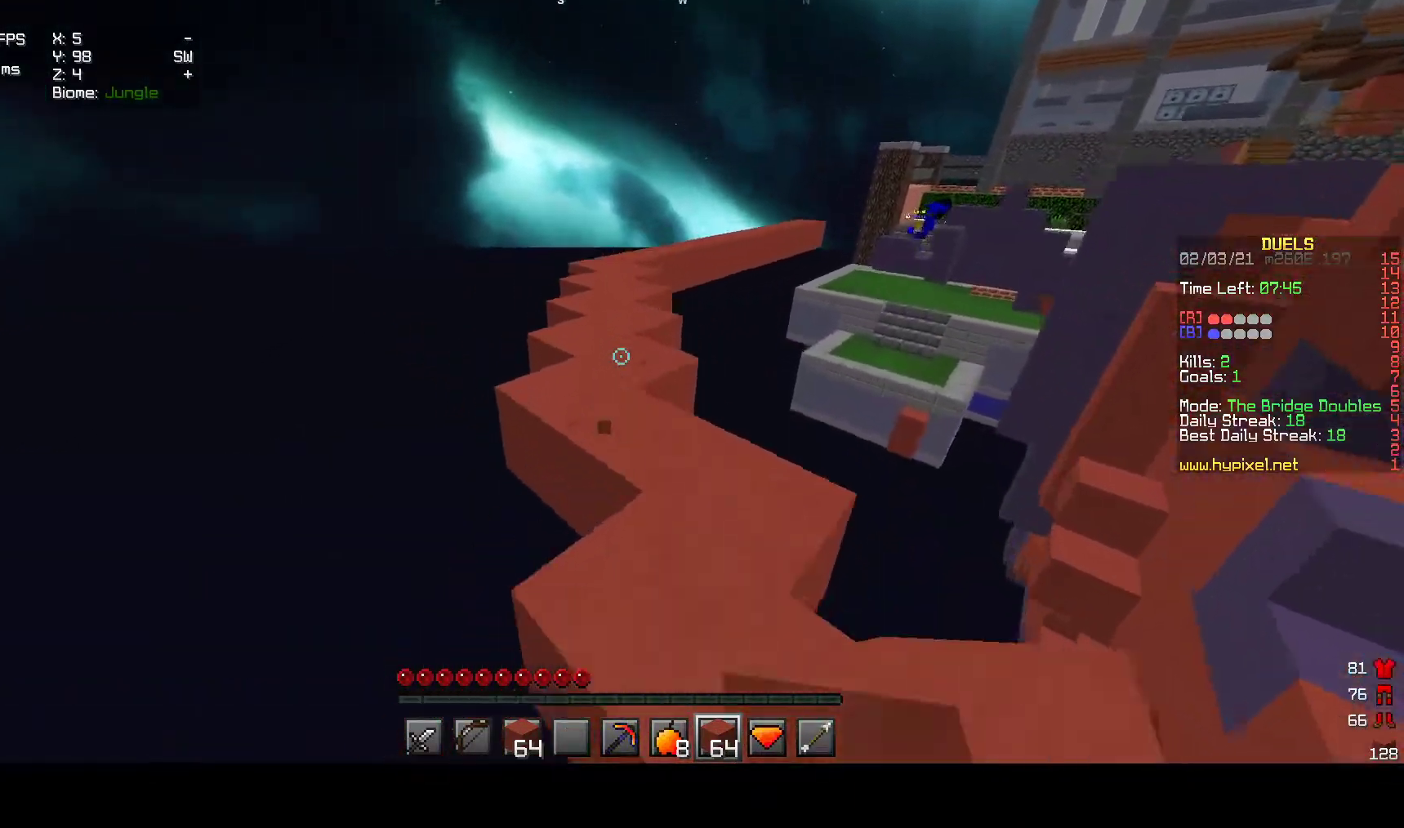
{"keys": ["w"], "mouse": ["left"], "events": []}
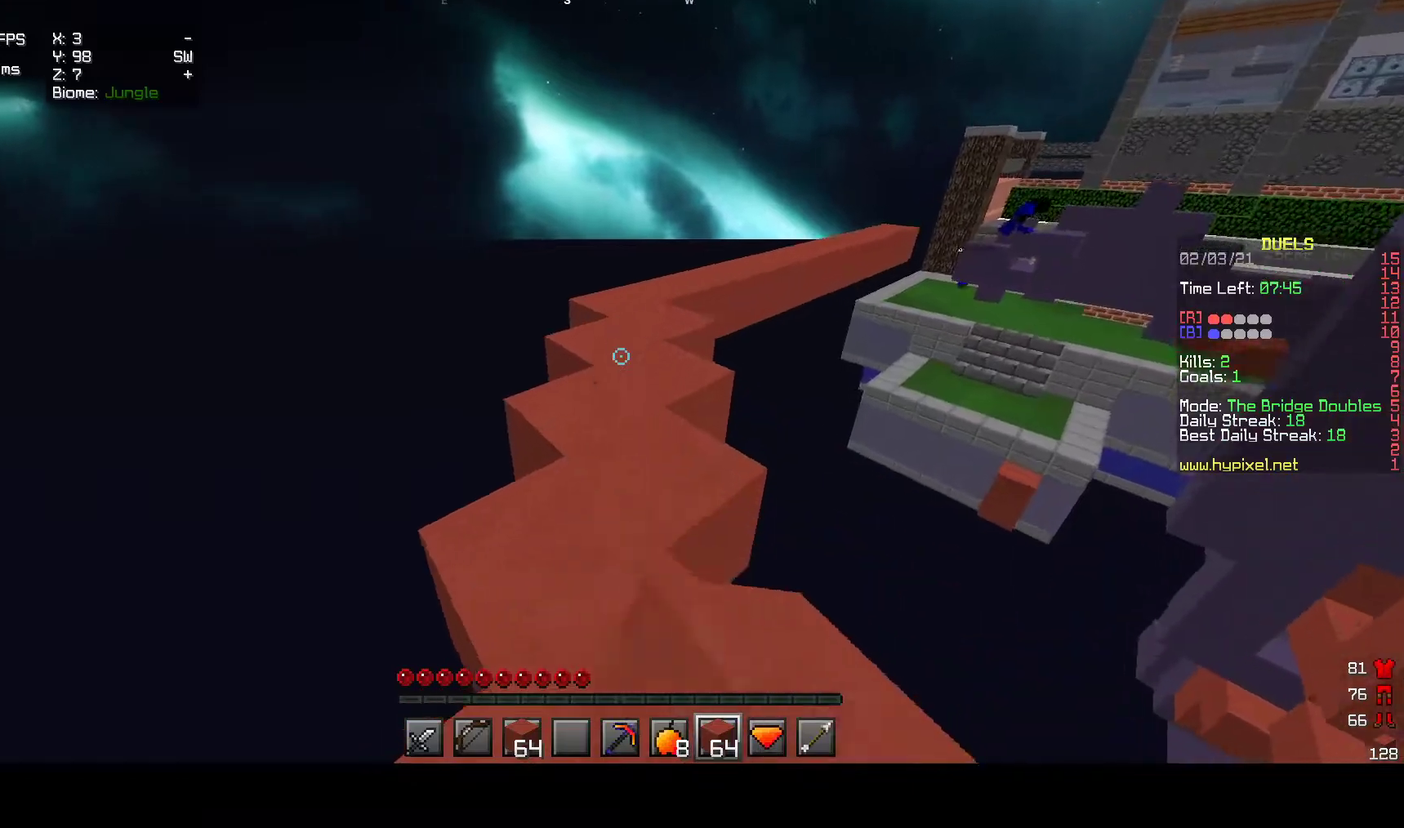
{"keys": ["w"], "mouse": [], "events": [[100, "mouse_left", "up"], [183, "mouse_left", "down"], [333, "mouse_left", "up"]]}
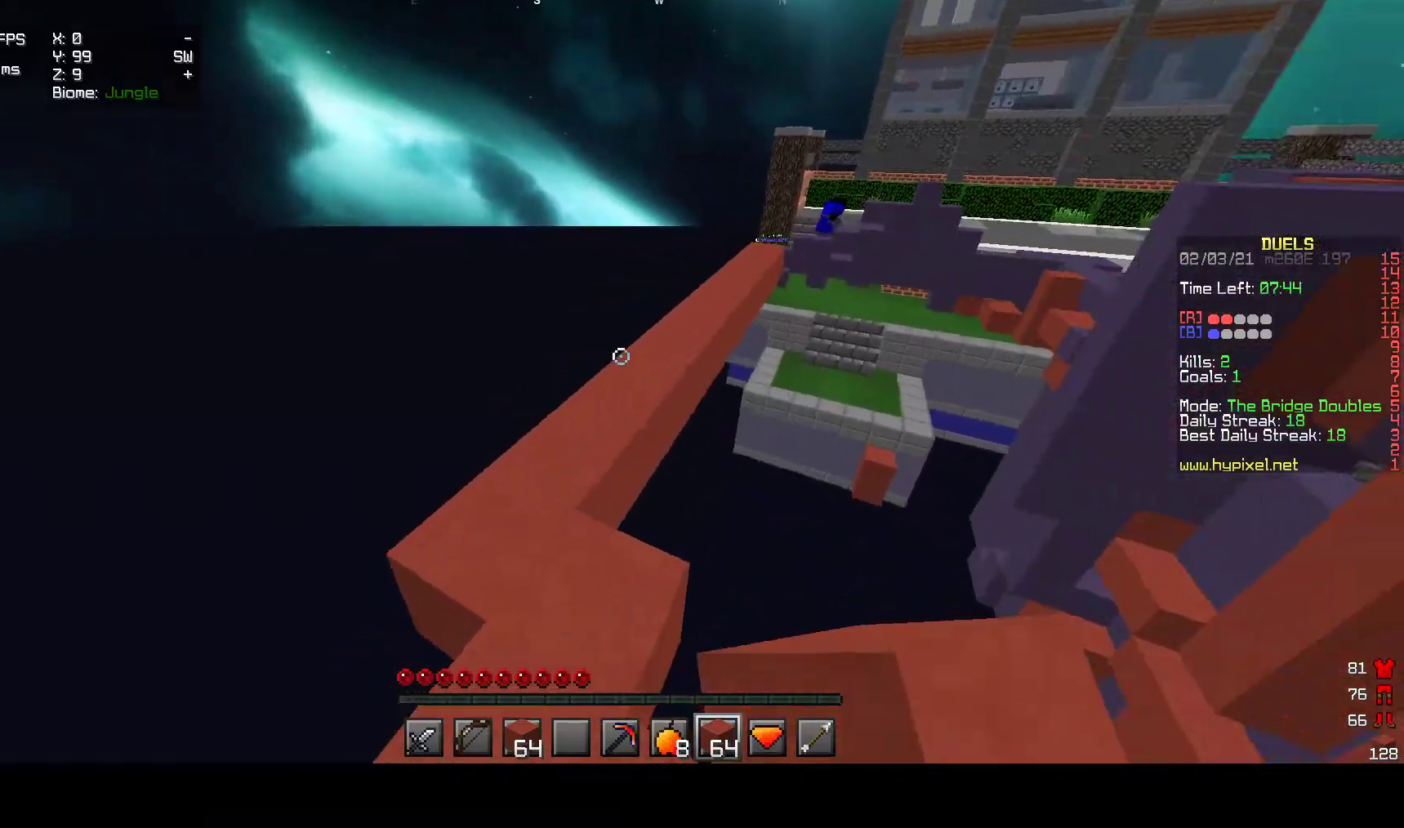
{"keys": ["w"], "mouse": [], "events": []}
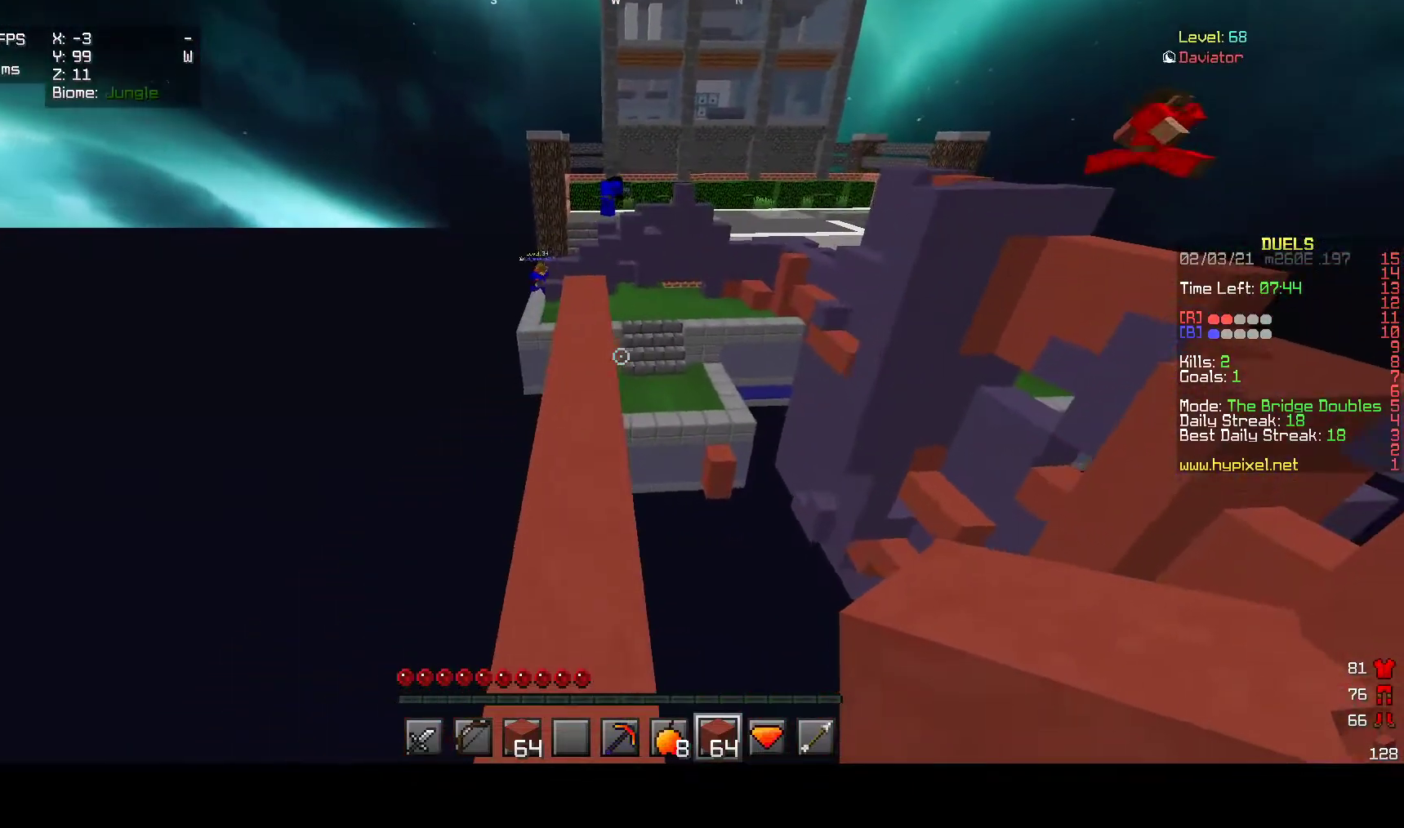
{"keys": ["w"], "mouse": ["left"], "events": [[383, "mouse_left", "down"]]}
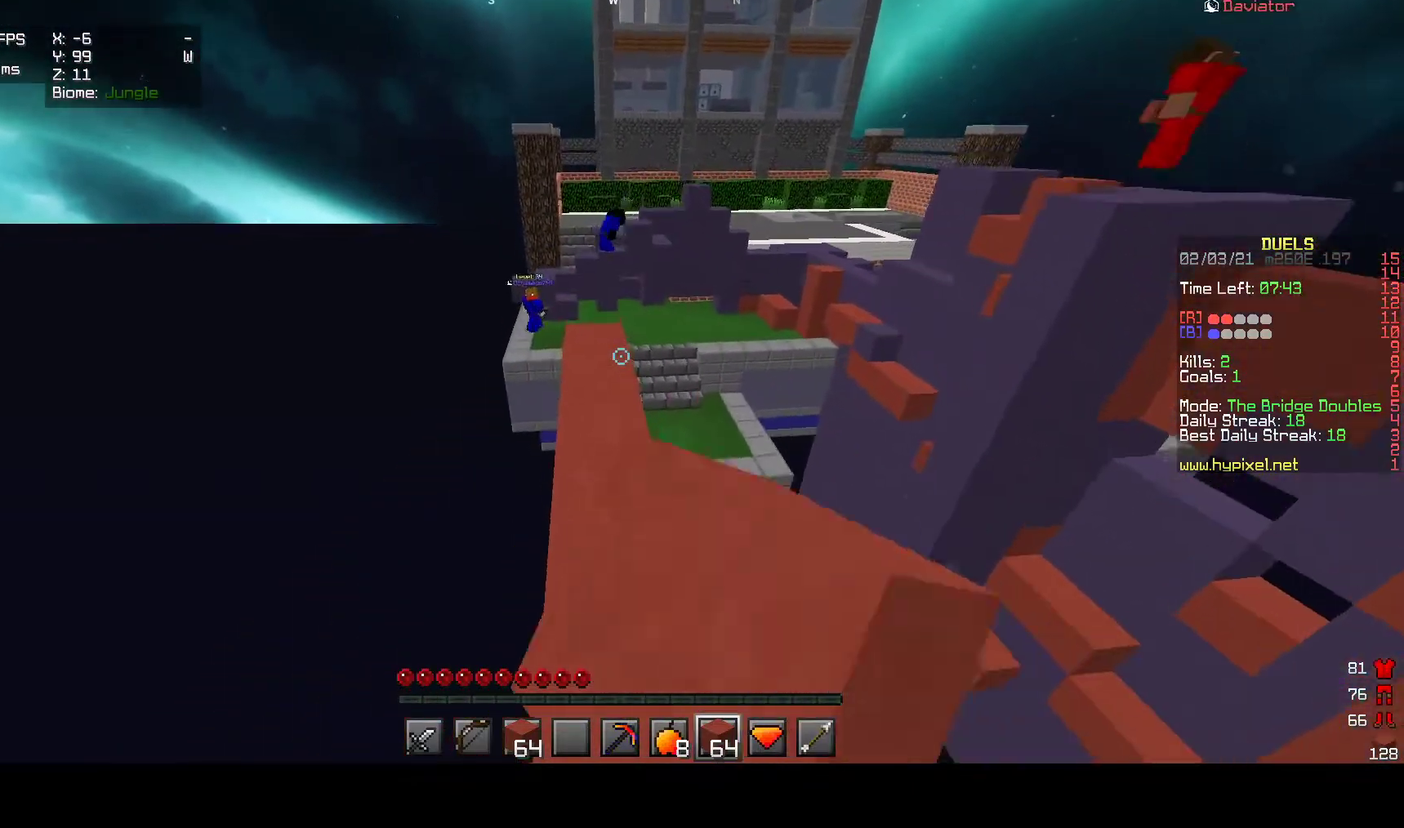
{"keys": ["w"], "mouse": [], "events": [[67, "a", "down"], [150, "a", "up"], [200, "mouse_left", "up"]]}
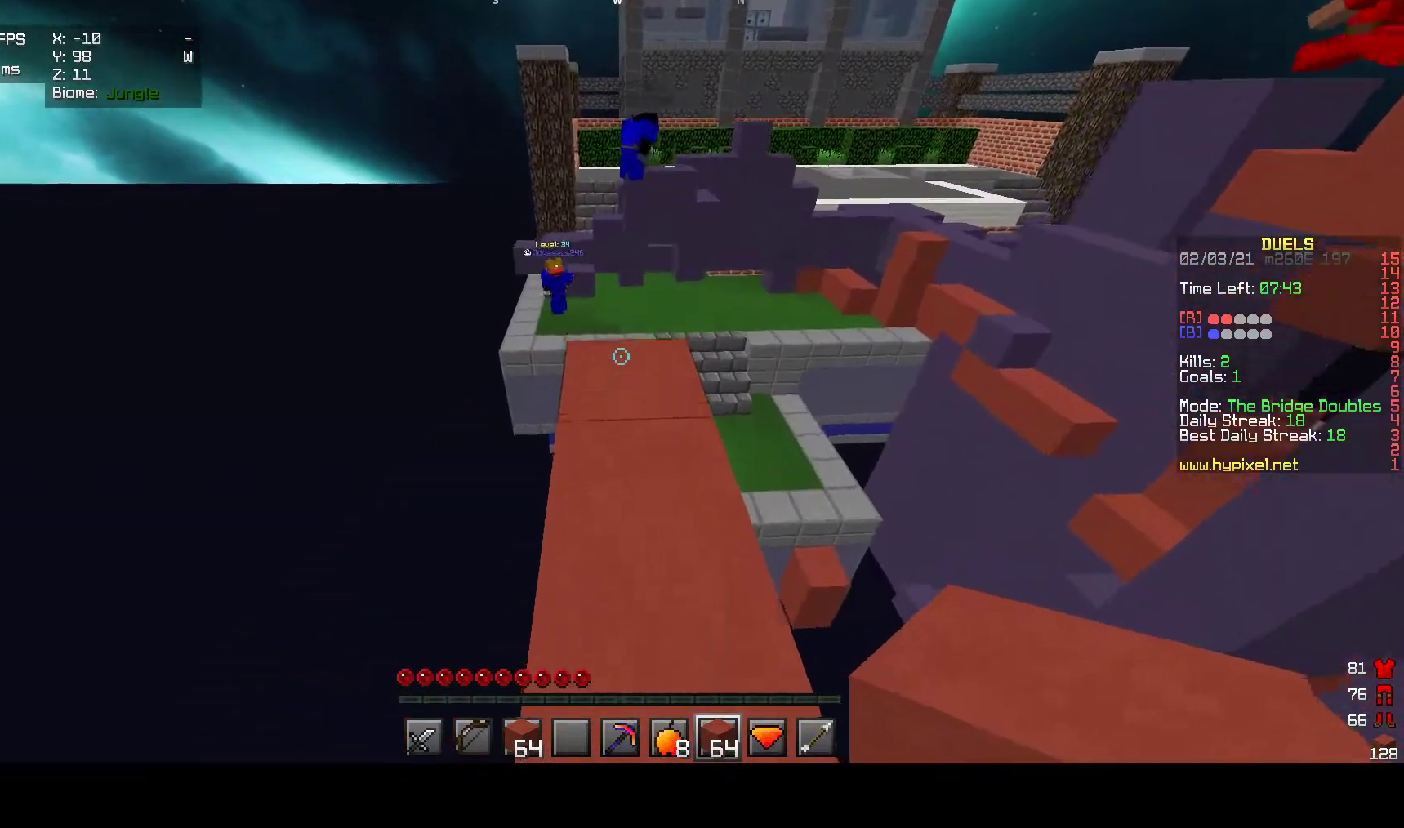
{"keys": ["w"], "mouse": [], "events": []}
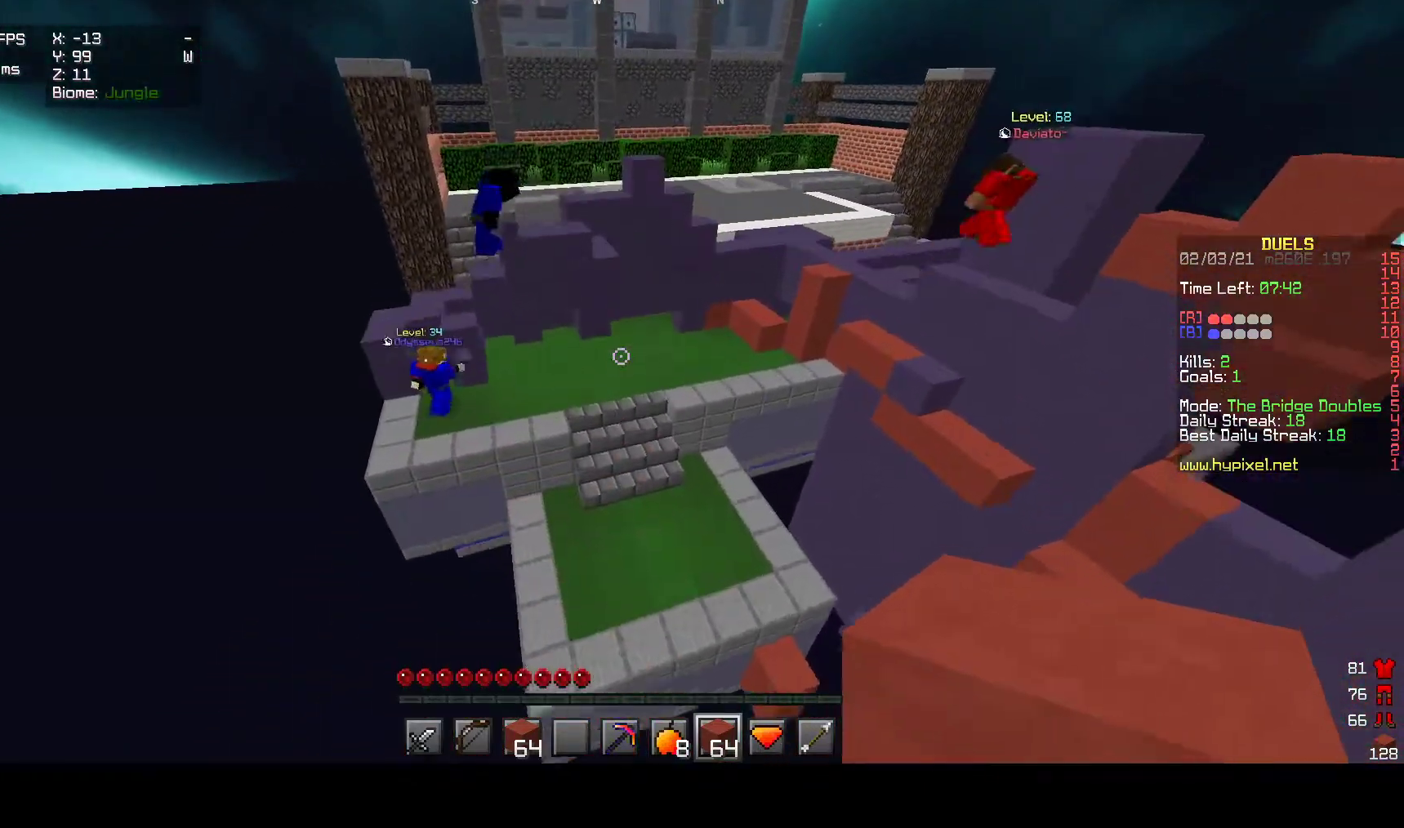
{"keys": ["w"], "mouse": [], "events": []}
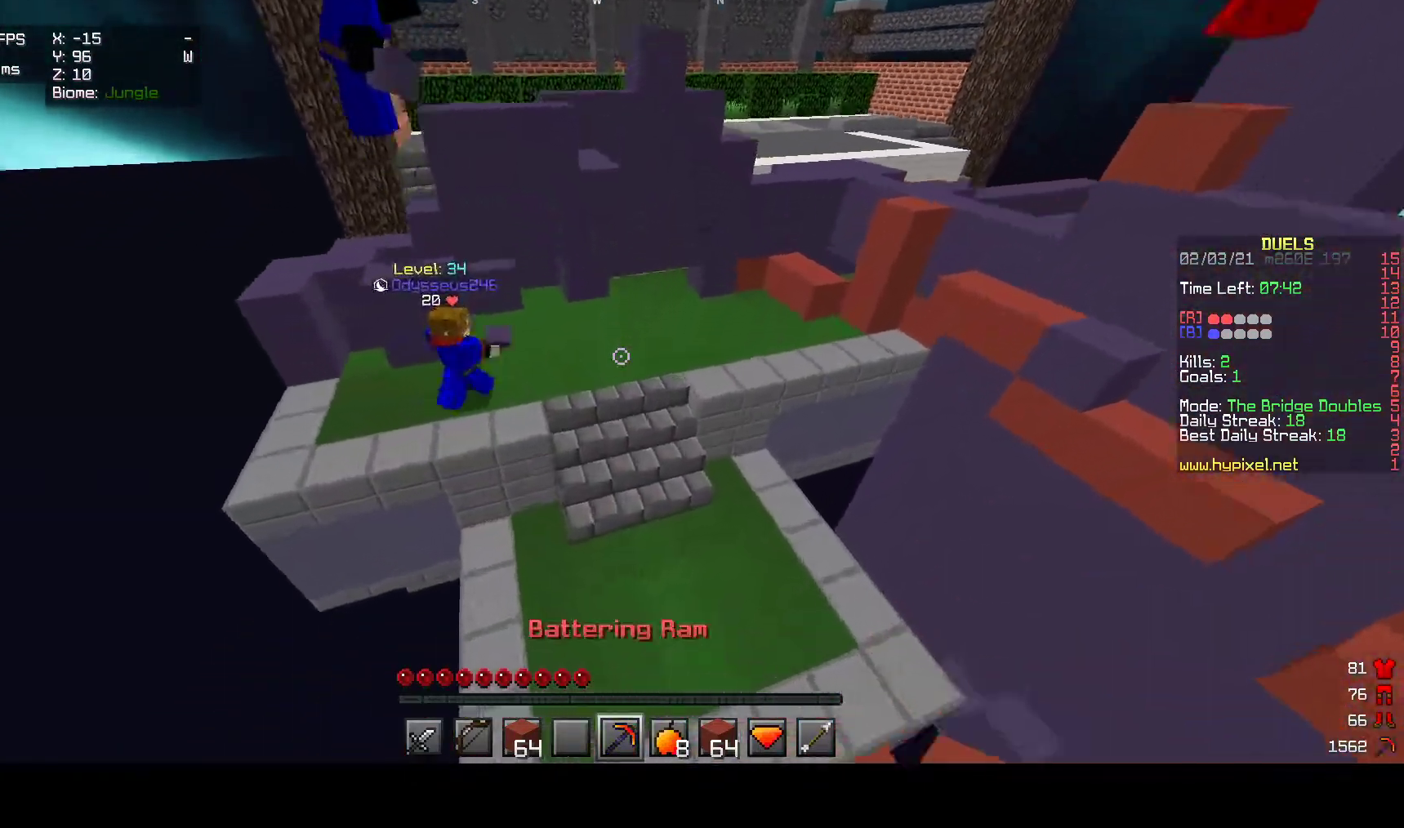
{"keys": ["w"], "mouse": [], "events": []}
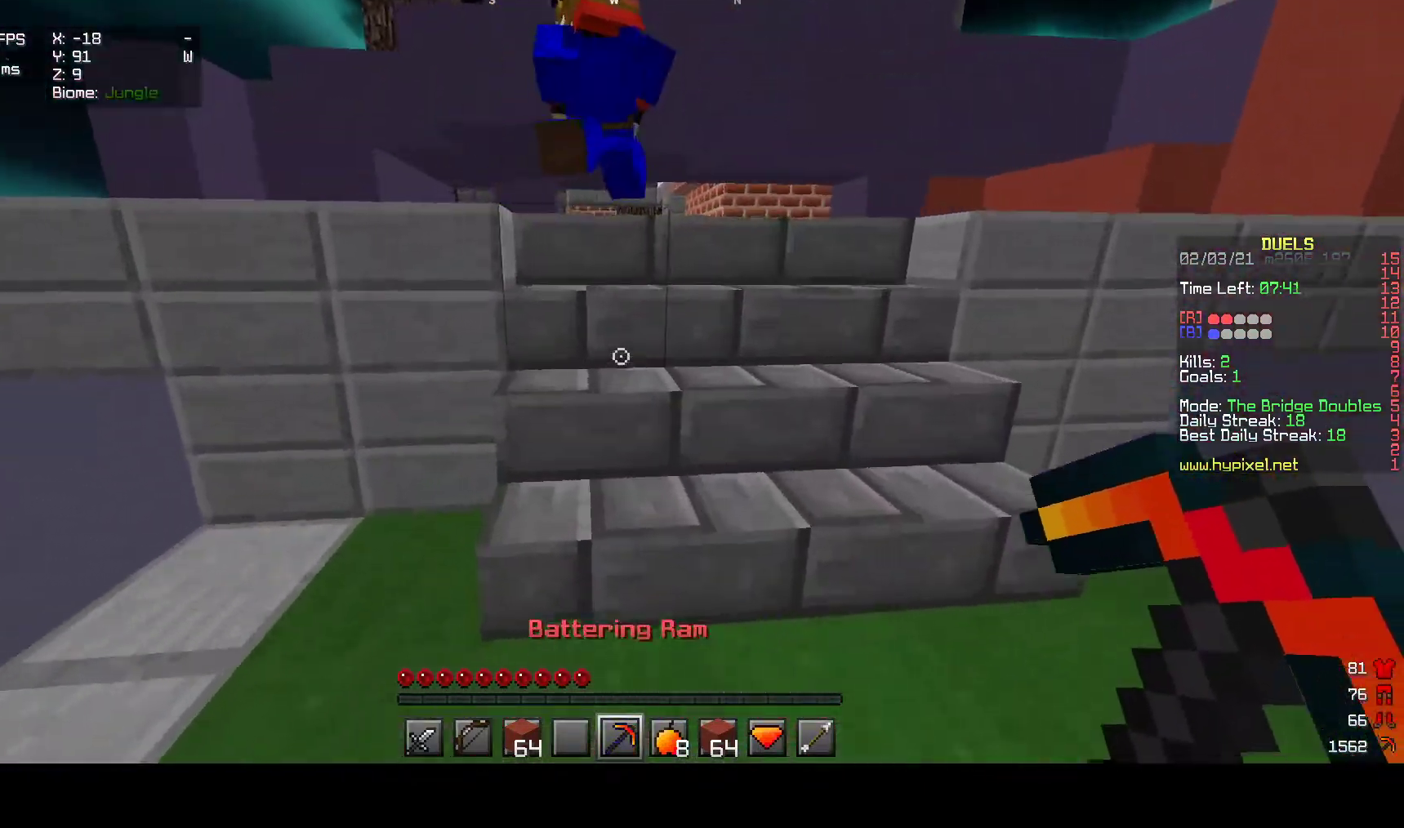
{"keys": ["w"], "mouse": [], "events": []}
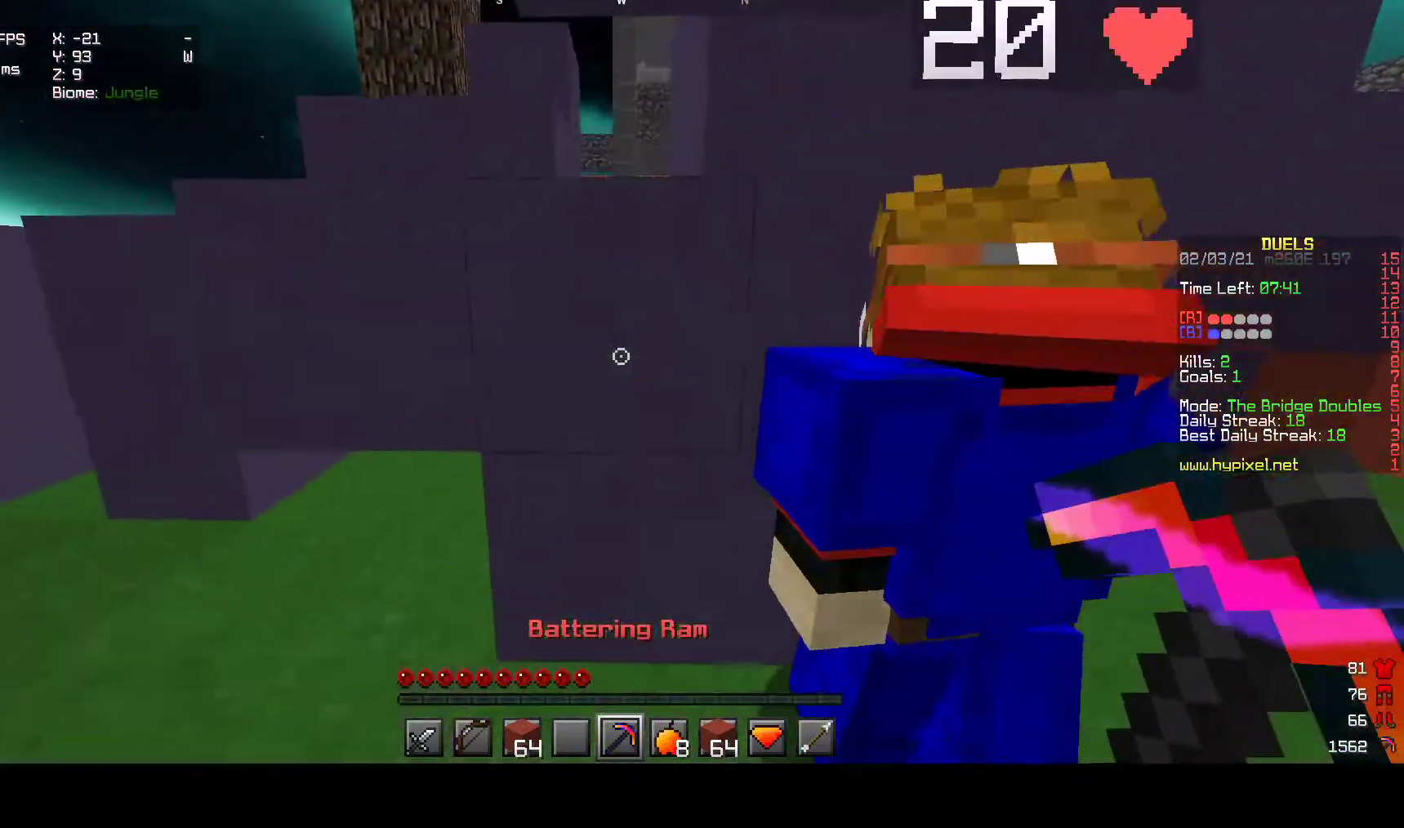
{"keys": ["a"], "mouse": [], "events": [[133, "a", "down"], [267, "w", "up"], [400, "w", "down"], [483, "w", "up"]]}
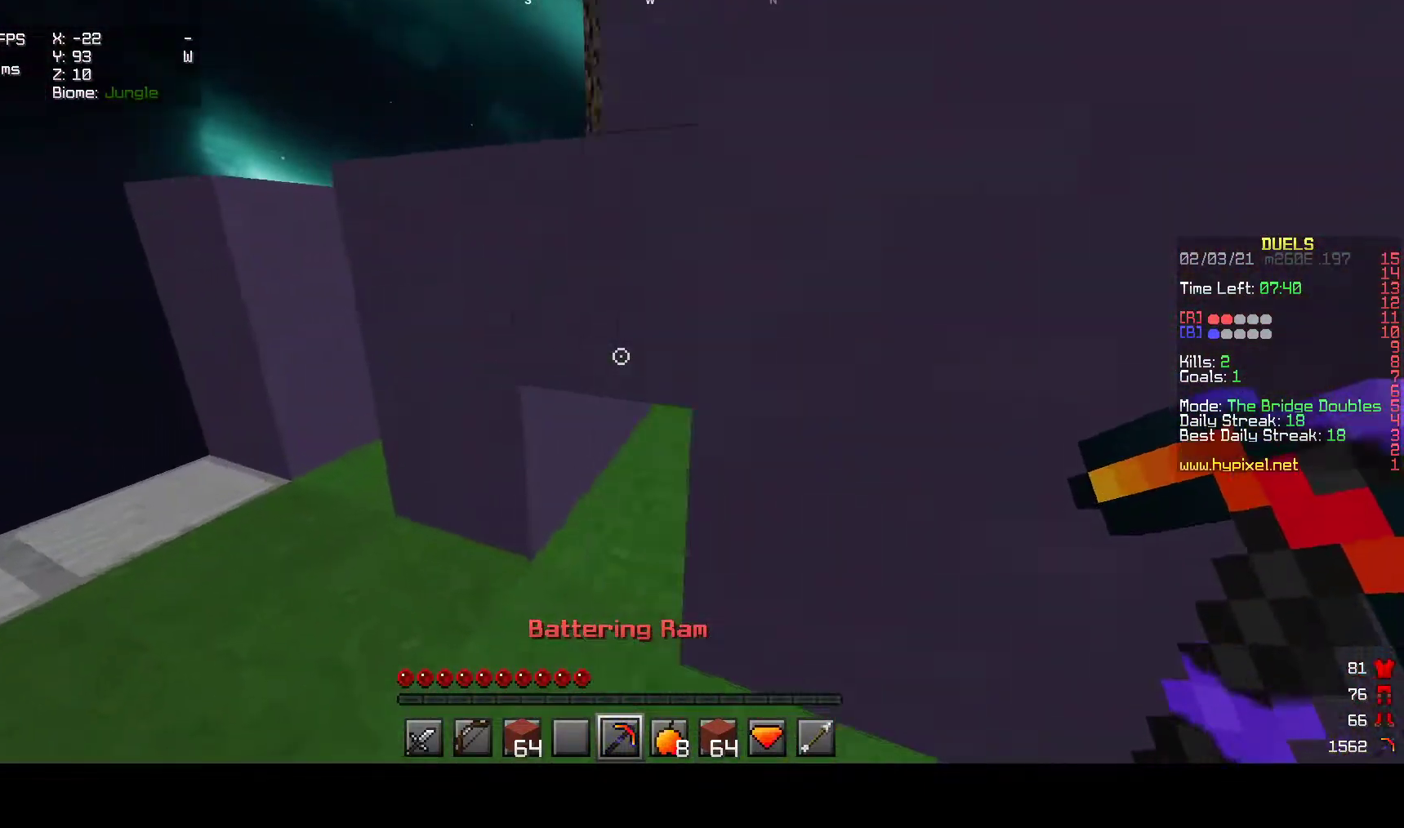
{"keys": ["a", "w"], "mouse": ["left"], "events": [[100, "w", "down"], [200, "mouse_left", "down"], [383, "w", "up"], [467, "w", "down"]]}